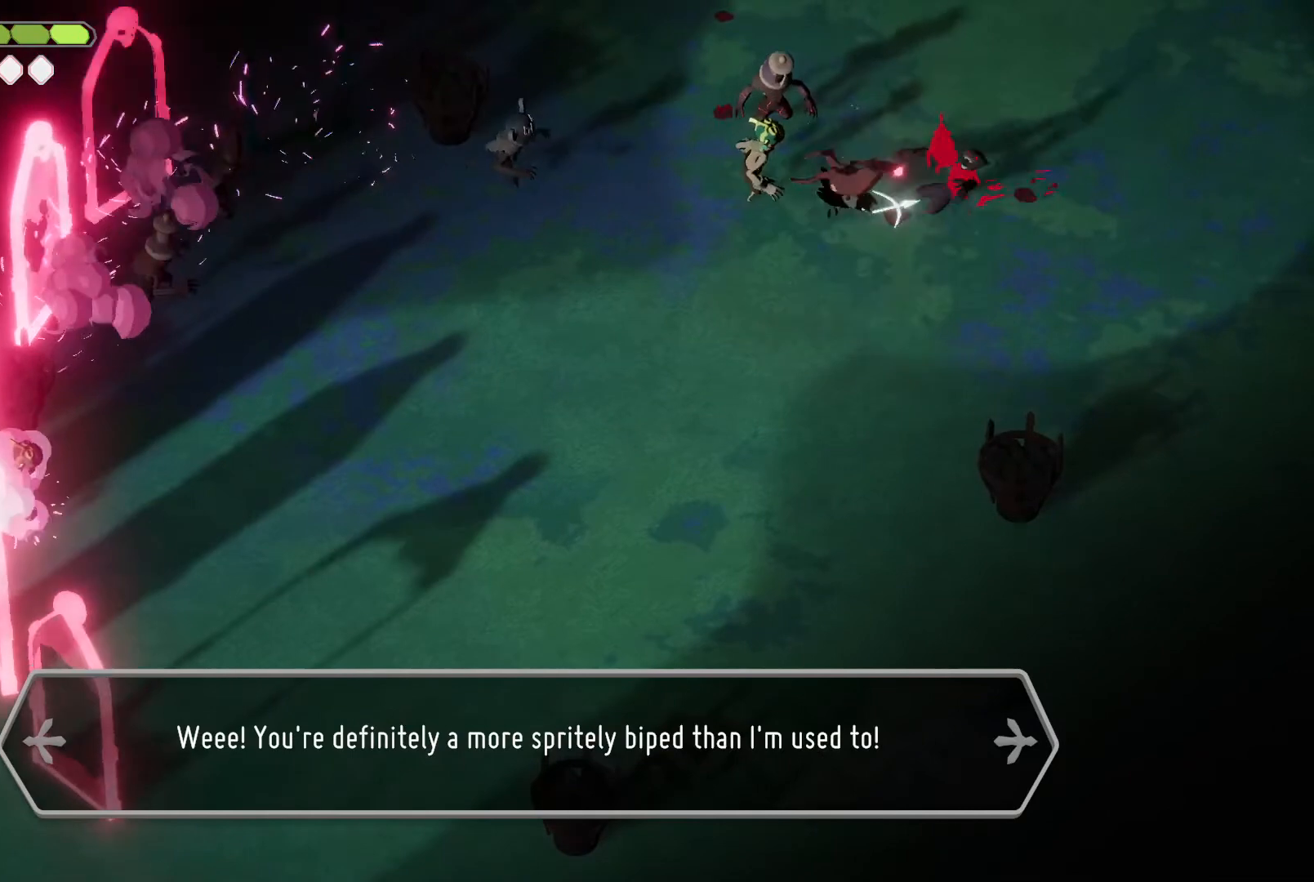
Gameplay with keyboard; each line is a JSON object with the keys held at the frame after it. "events" lists presses ("down") and releases ("up") of "a", "d", "escape", "exit", "kb_attack", "kb_heavy", "m_attack", "m_heavy", "m_magic", "roll", "s", "shift" and "w" between this image and that frame as [ms after this image, input, new state], when the widget could be followed in between. No other keys are recorded. Mouse input is not recorded. Key names are as the overlay labels them; some are game actions (e.g. jump) rather than physical keys.
{"keys": ["a", "w"], "events": [[34, "roll", "up"], [200, "s", "up"], [267, "d", "up"], [434, "a", "down"], [434, "w", "down"]]}
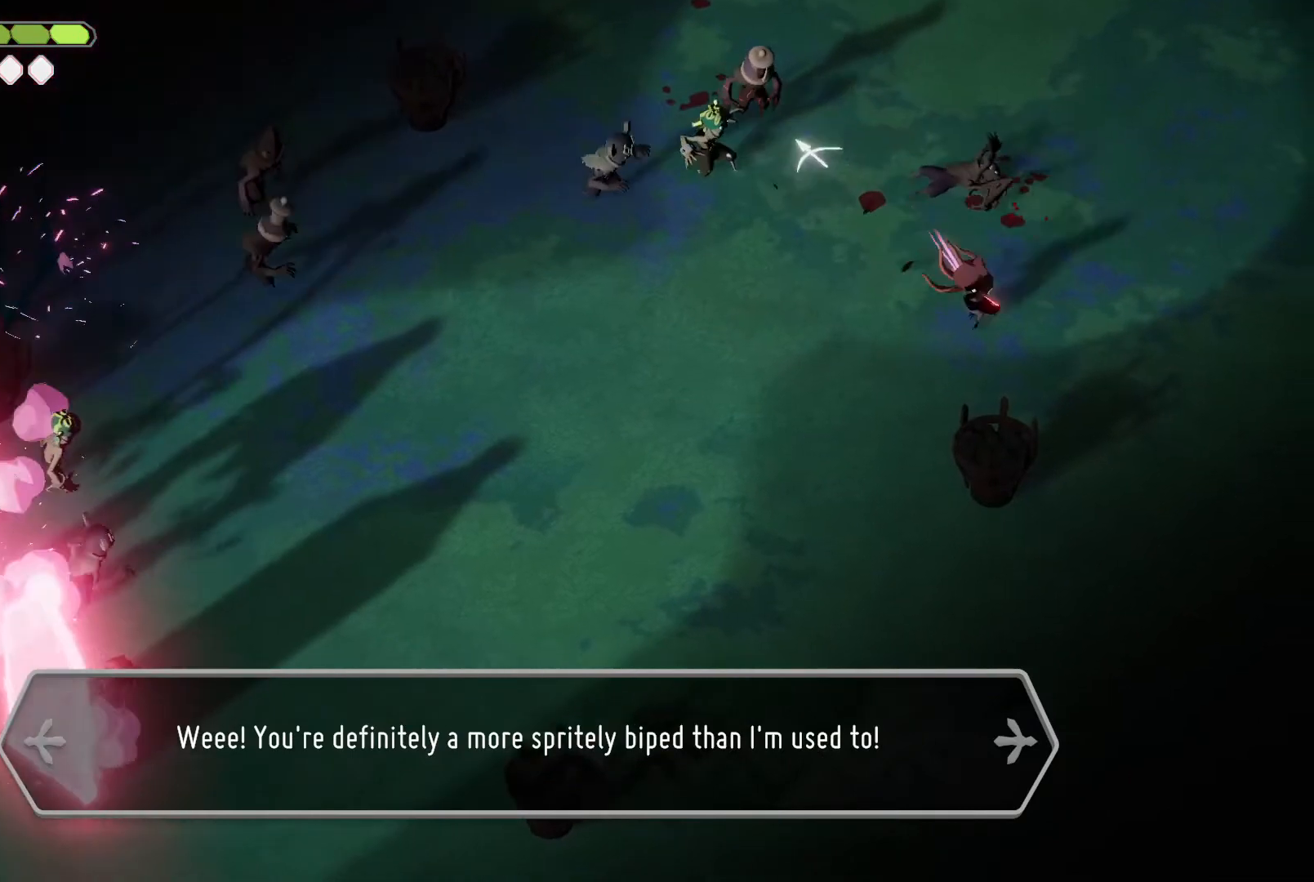
{"keys": ["m_heavy"], "events": [[234, "m_heavy", "down"], [267, "a", "up"], [267, "w", "up"]]}
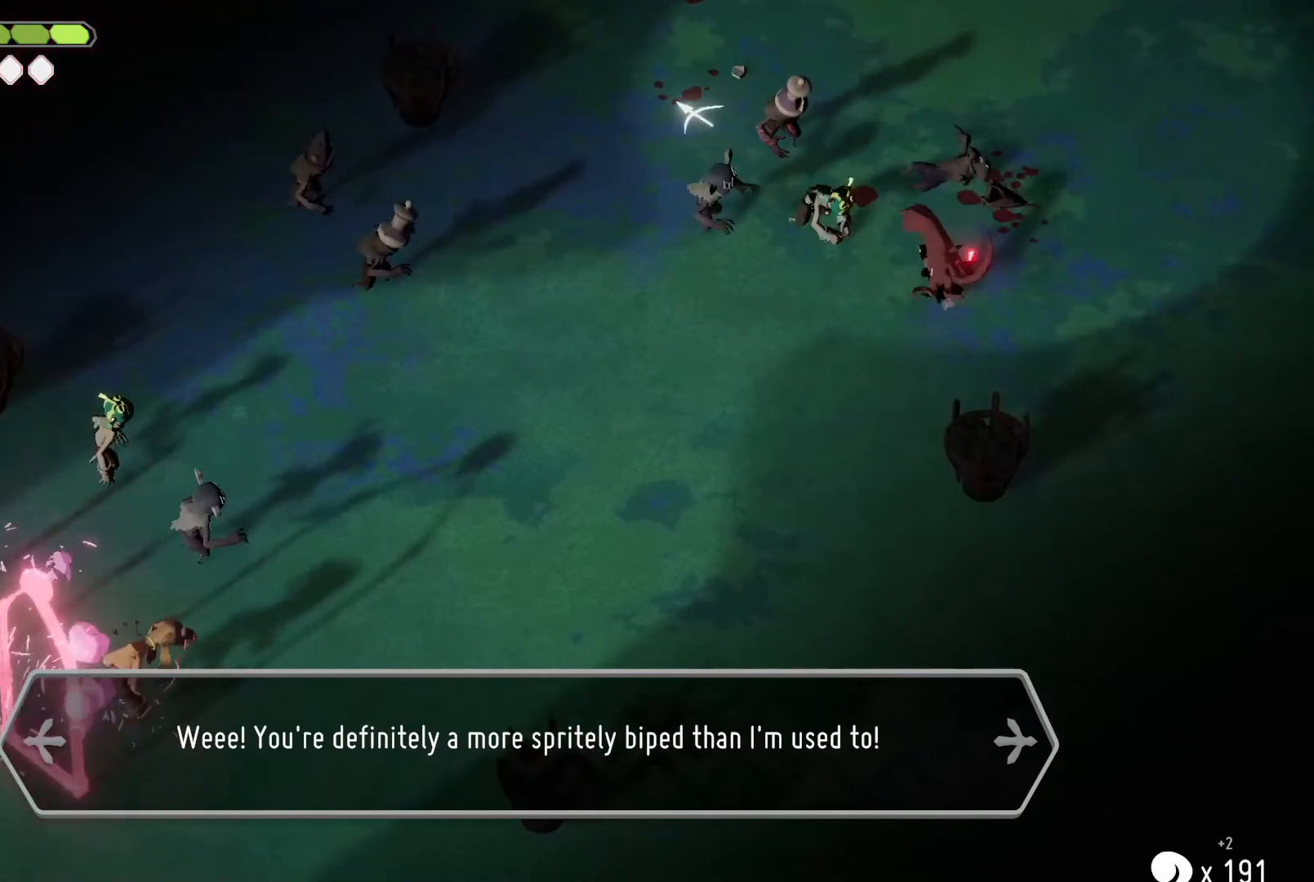
{"keys": [], "events": [[467, "m_heavy", "up"]]}
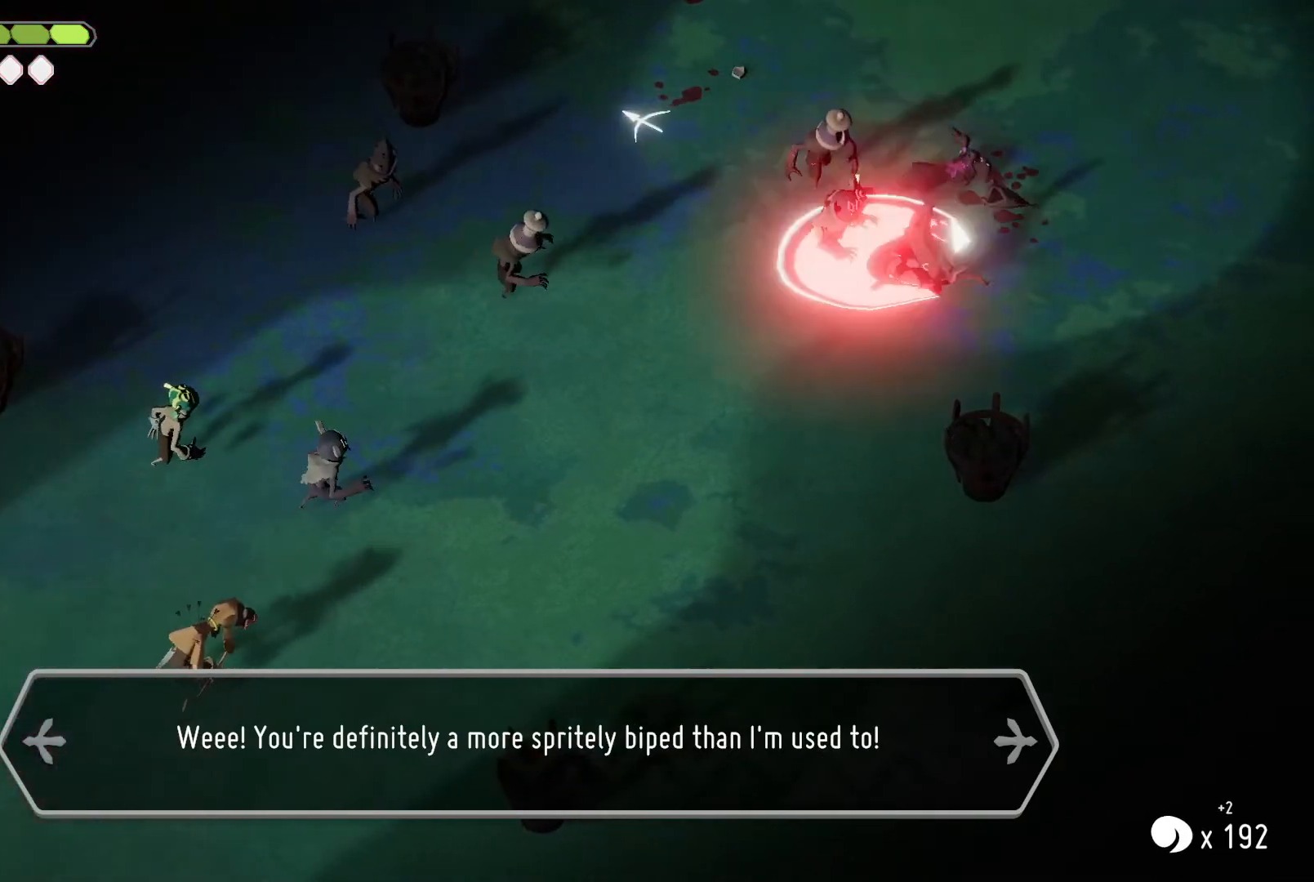
{"keys": ["m_attack"], "events": [[400, "m_attack", "down"]]}
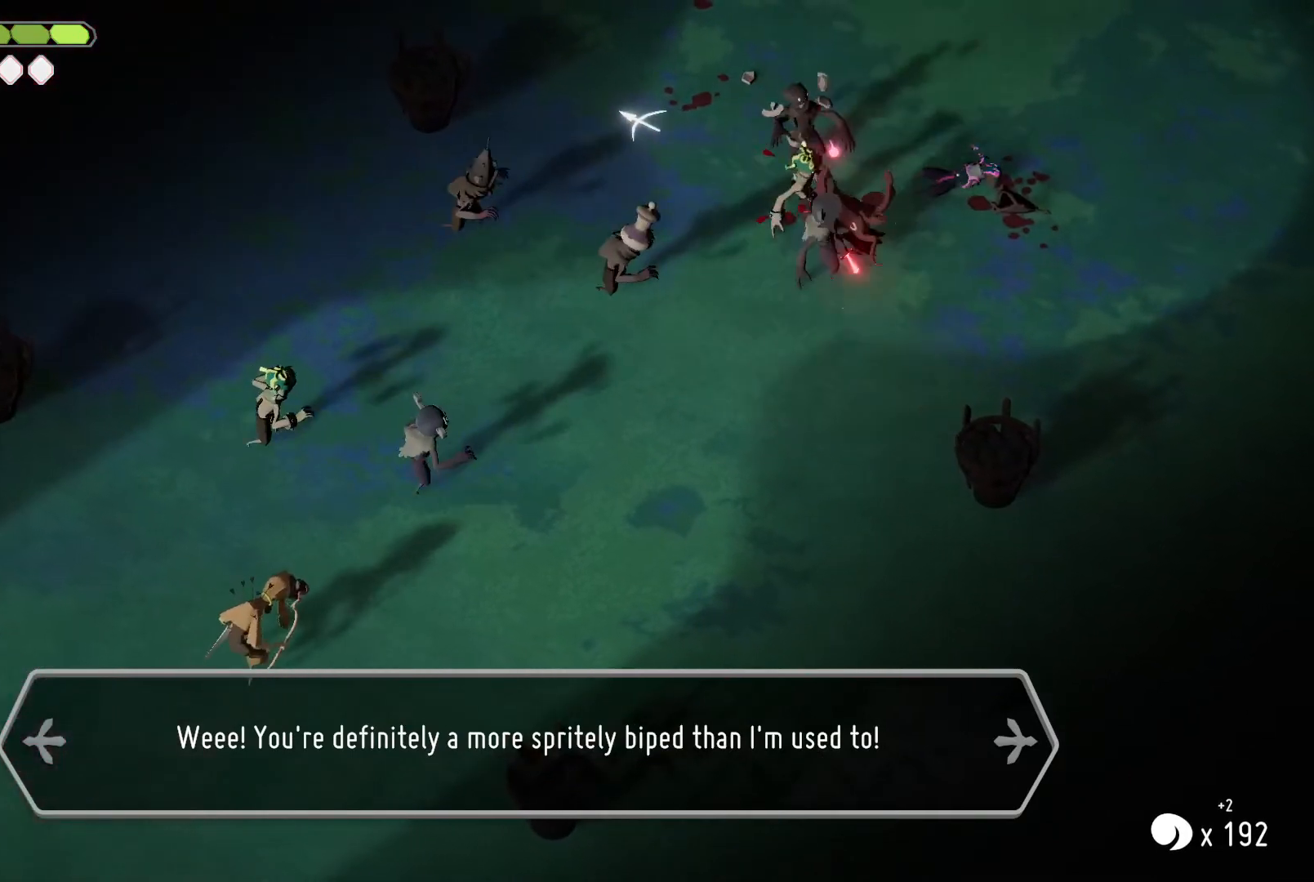
{"keys": ["m_attack"], "events": [[34, "m_attack", "up"], [334, "m_attack", "down"]]}
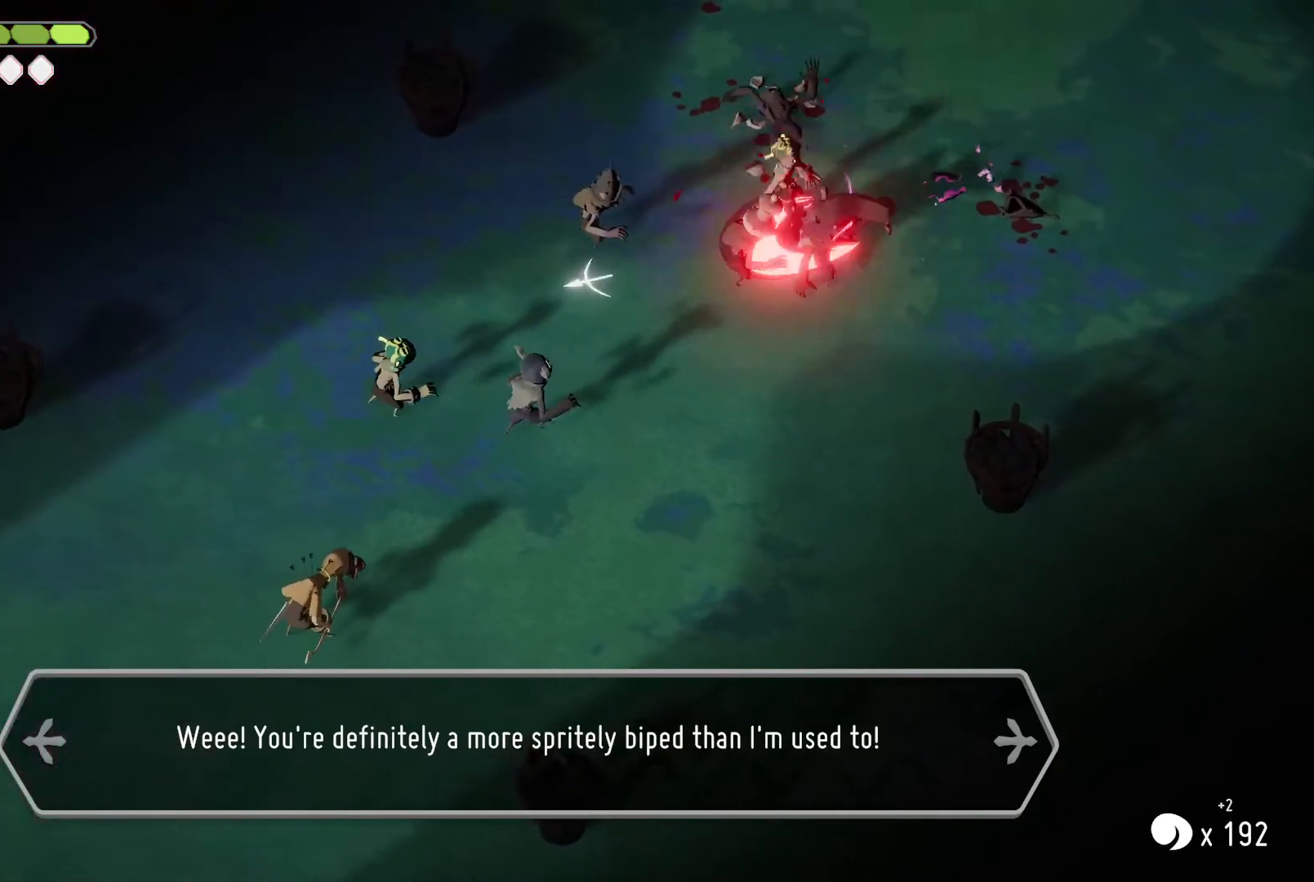
{"keys": ["d", "roll", "s"], "events": [[134, "m_attack", "up"], [334, "d", "down"], [334, "s", "down"], [400, "roll", "down"]]}
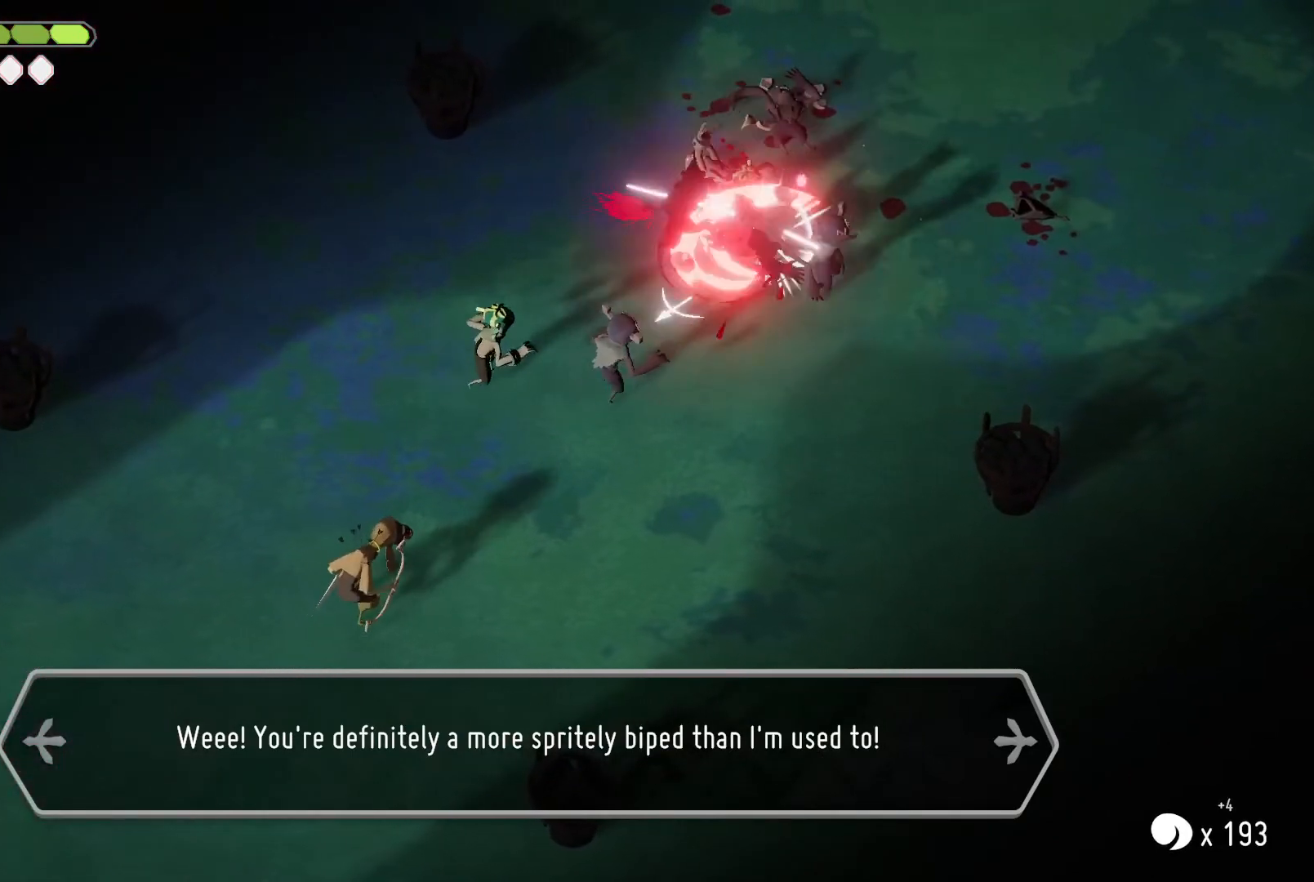
{"keys": ["d", "s"], "events": [[300, "roll", "up"]]}
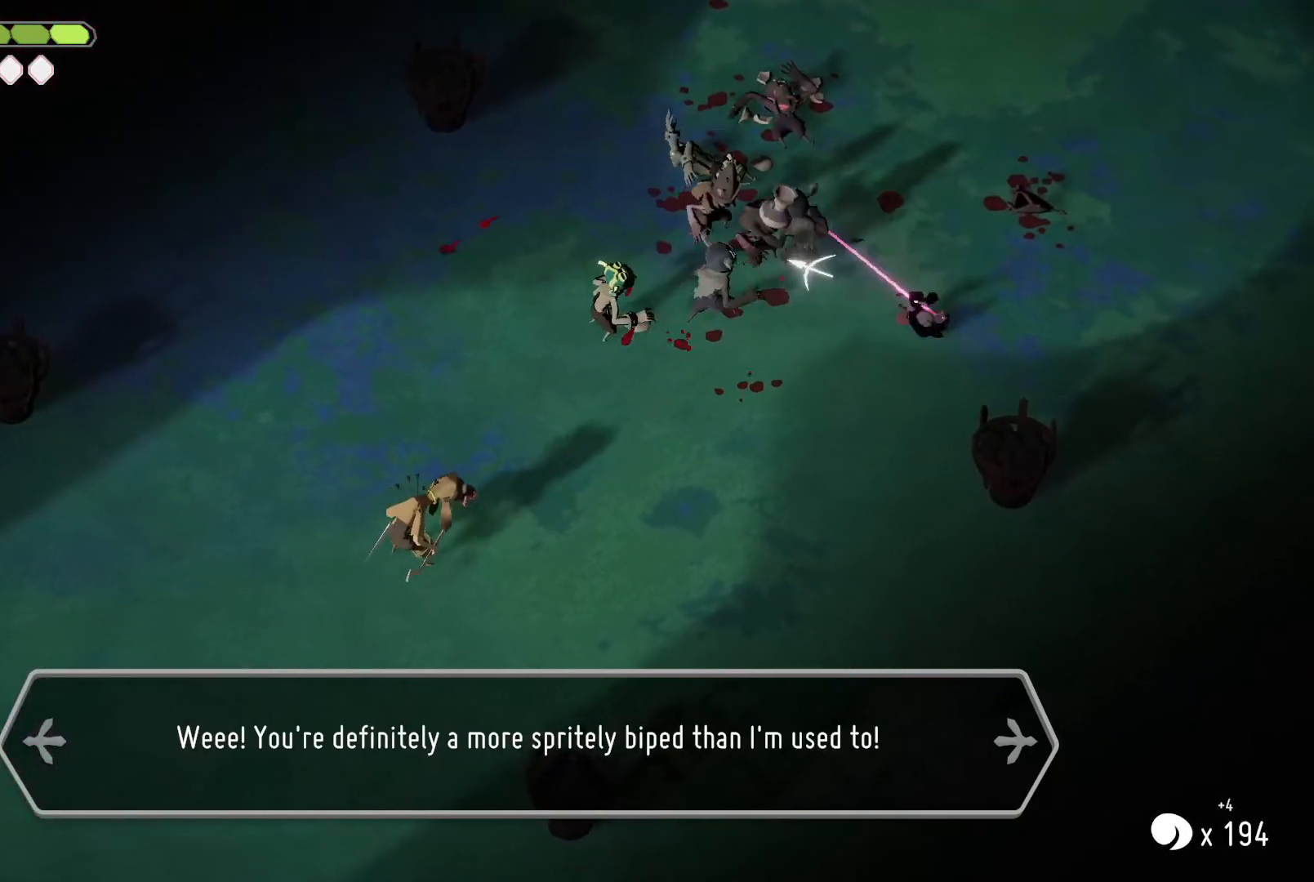
{"keys": ["a", "m_heavy"], "events": [[134, "s", "up"], [467, "a", "down"], [467, "d", "up"], [467, "m_heavy", "down"]]}
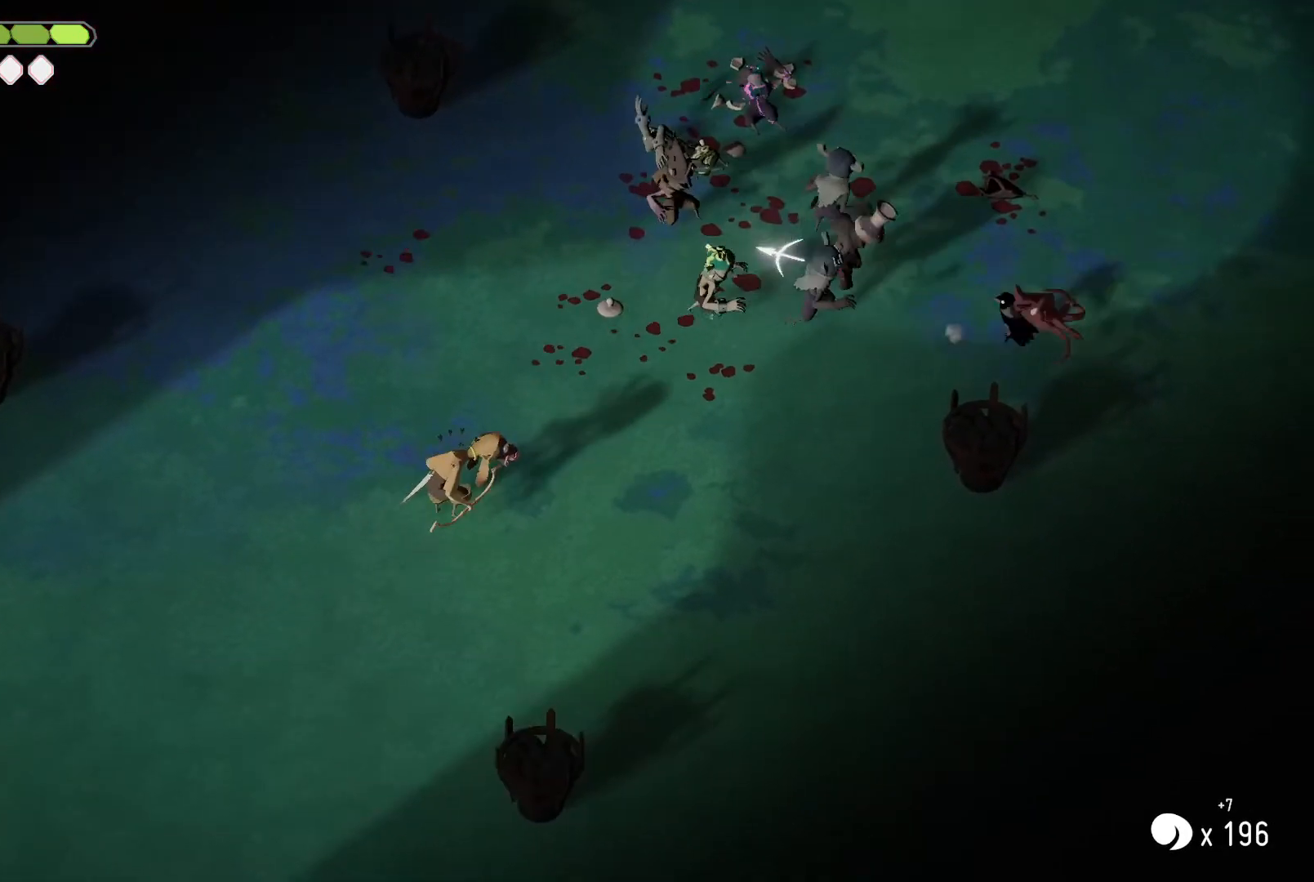
{"keys": [], "events": [[67, "a", "up"], [334, "m_heavy", "up"]]}
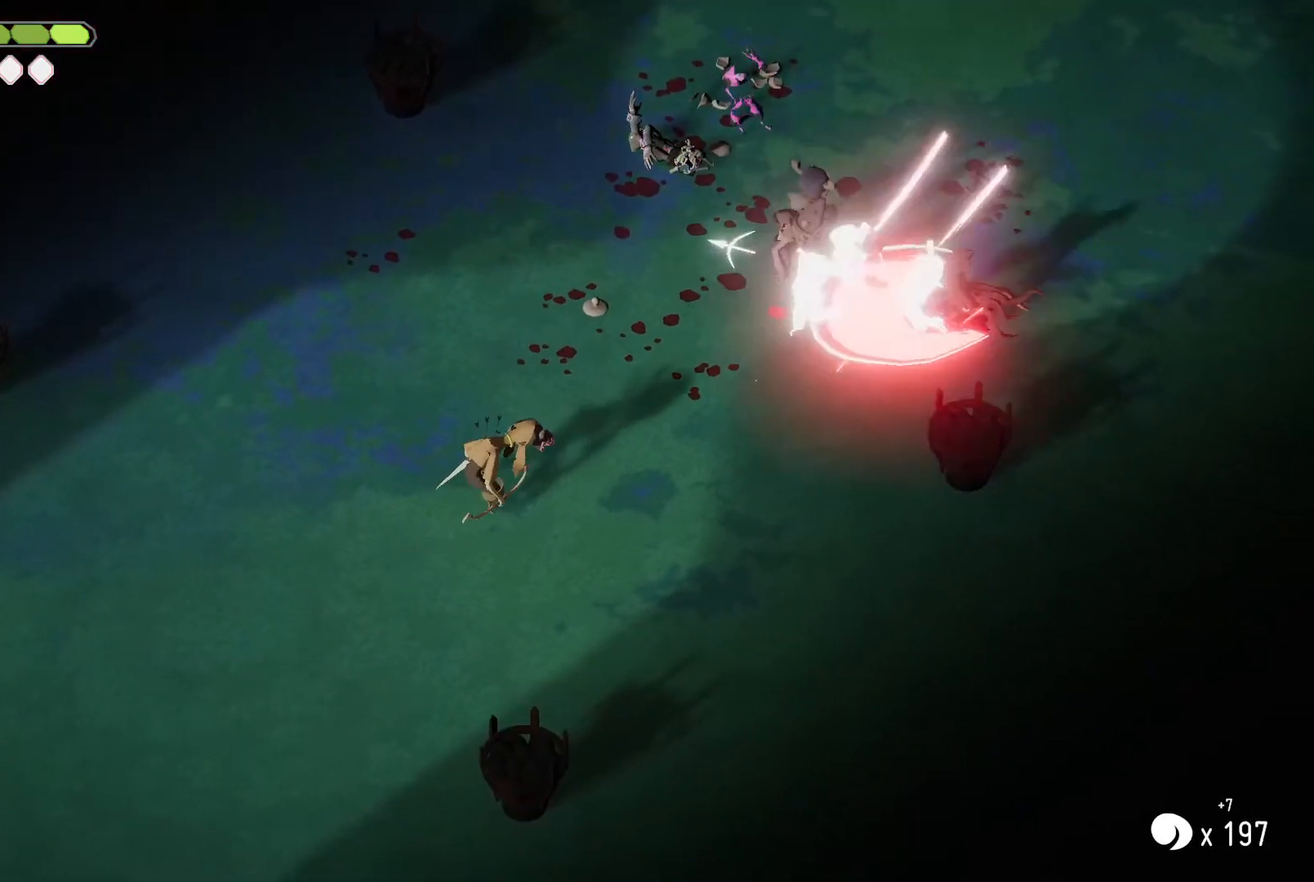
{"keys": [], "events": [[267, "m_attack", "down"], [400, "m_attack", "up"]]}
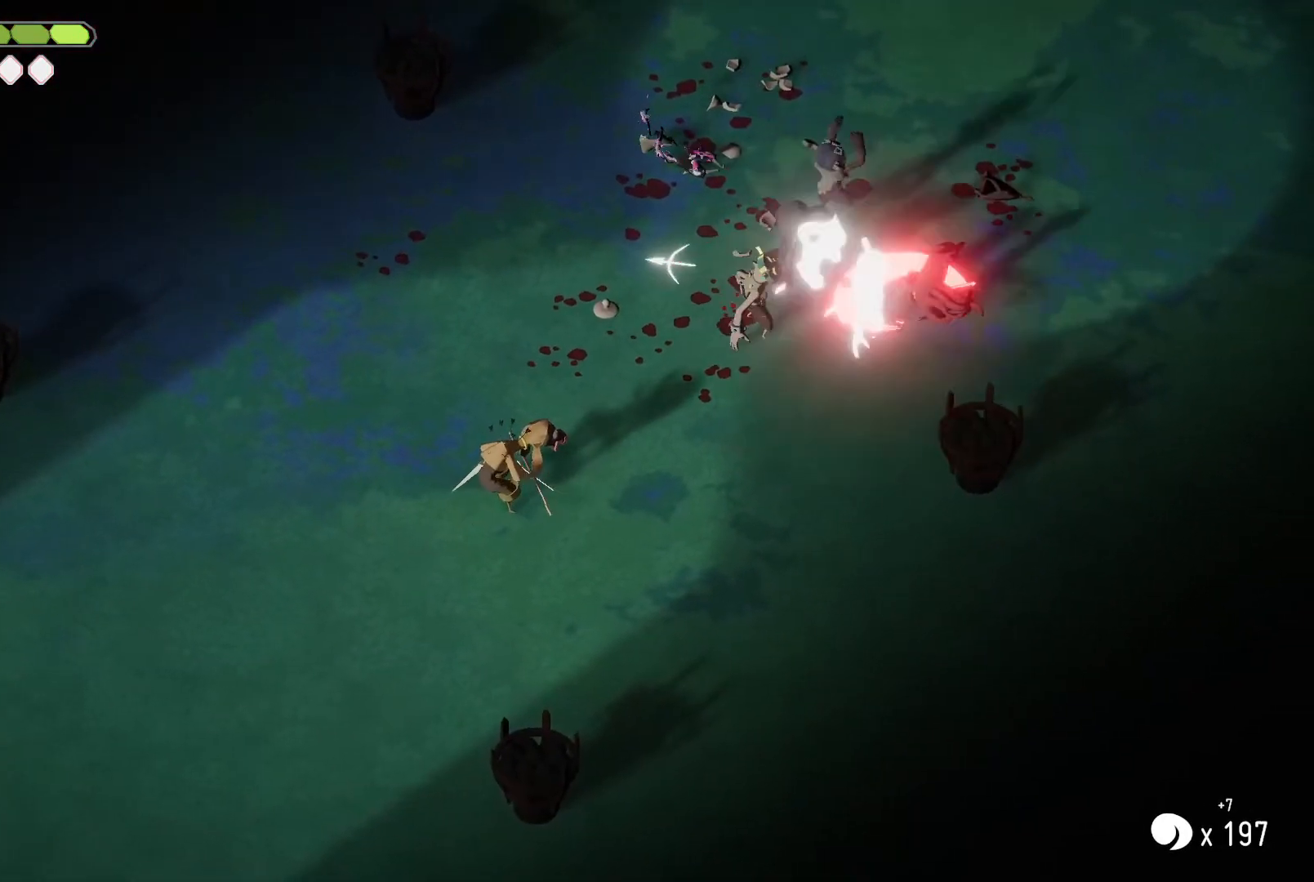
{"keys": ["d", "s"], "events": [[134, "d", "down"], [134, "s", "down"], [167, "roll", "down"], [400, "roll", "up"]]}
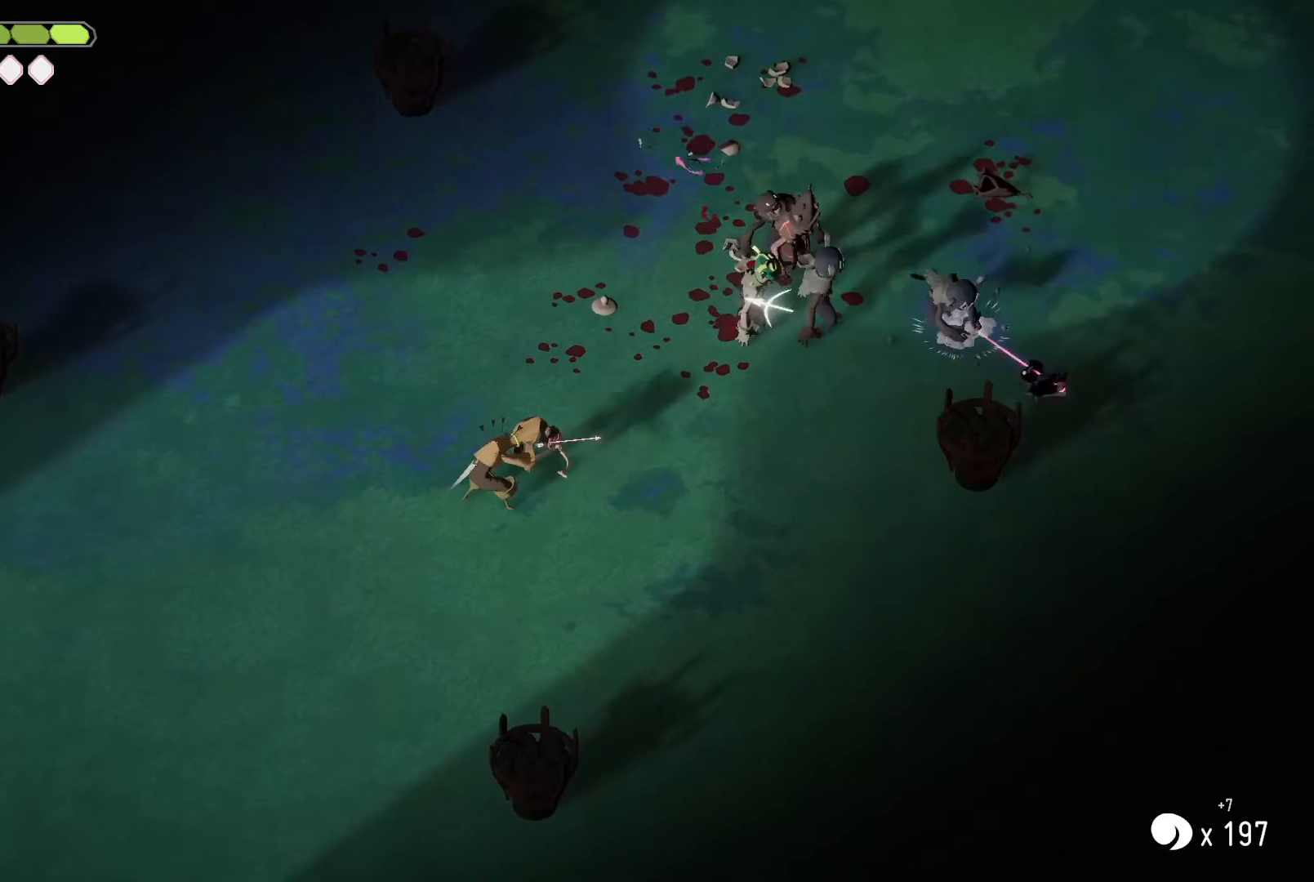
{"keys": ["a", "m_heavy", "w"], "events": [[134, "s", "up"], [200, "d", "up"], [234, "a", "down"], [300, "w", "down"], [467, "m_heavy", "down"]]}
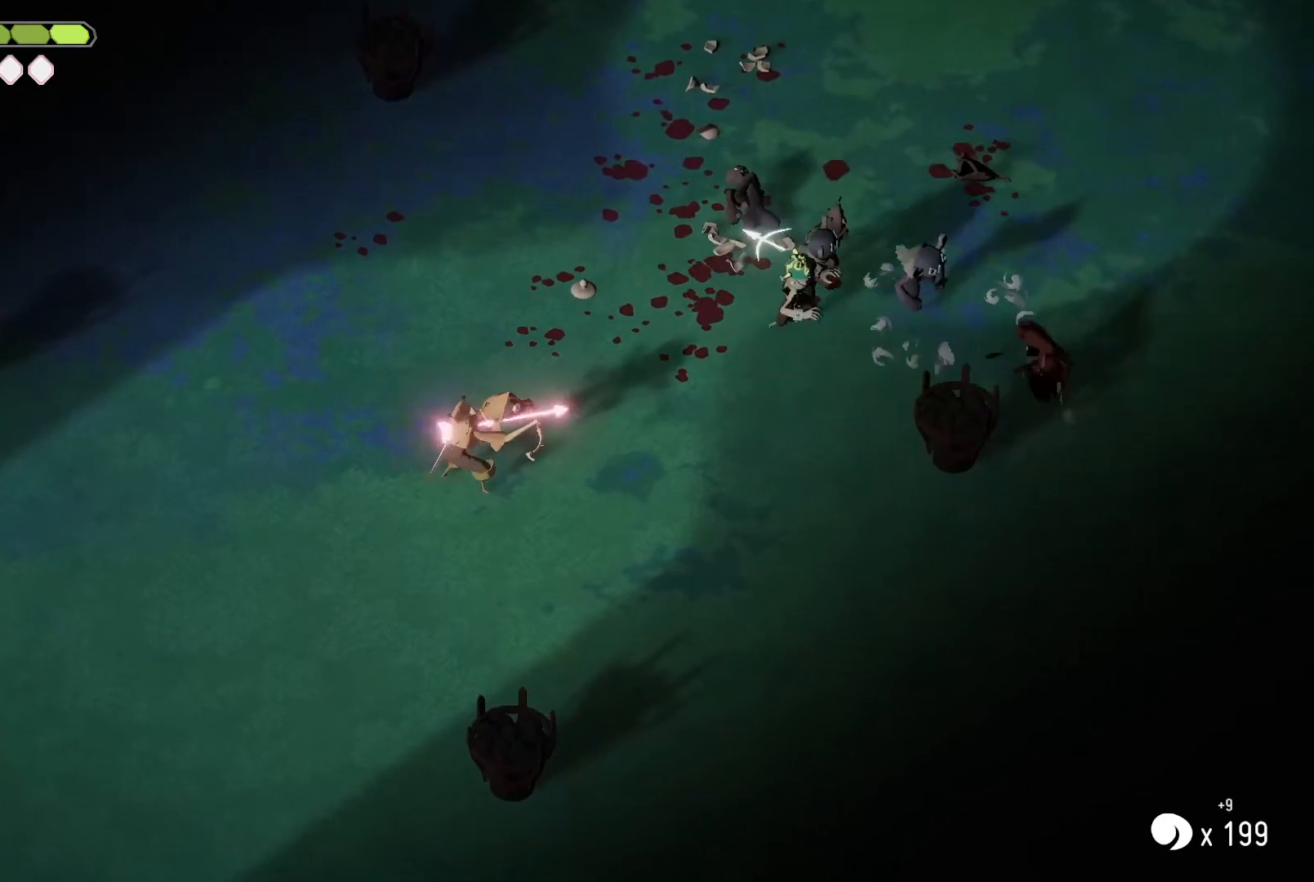
{"keys": ["d", "s"], "events": [[67, "a", "up"], [67, "w", "up"], [267, "m_heavy", "up"], [500, "d", "down"], [500, "s", "down"]]}
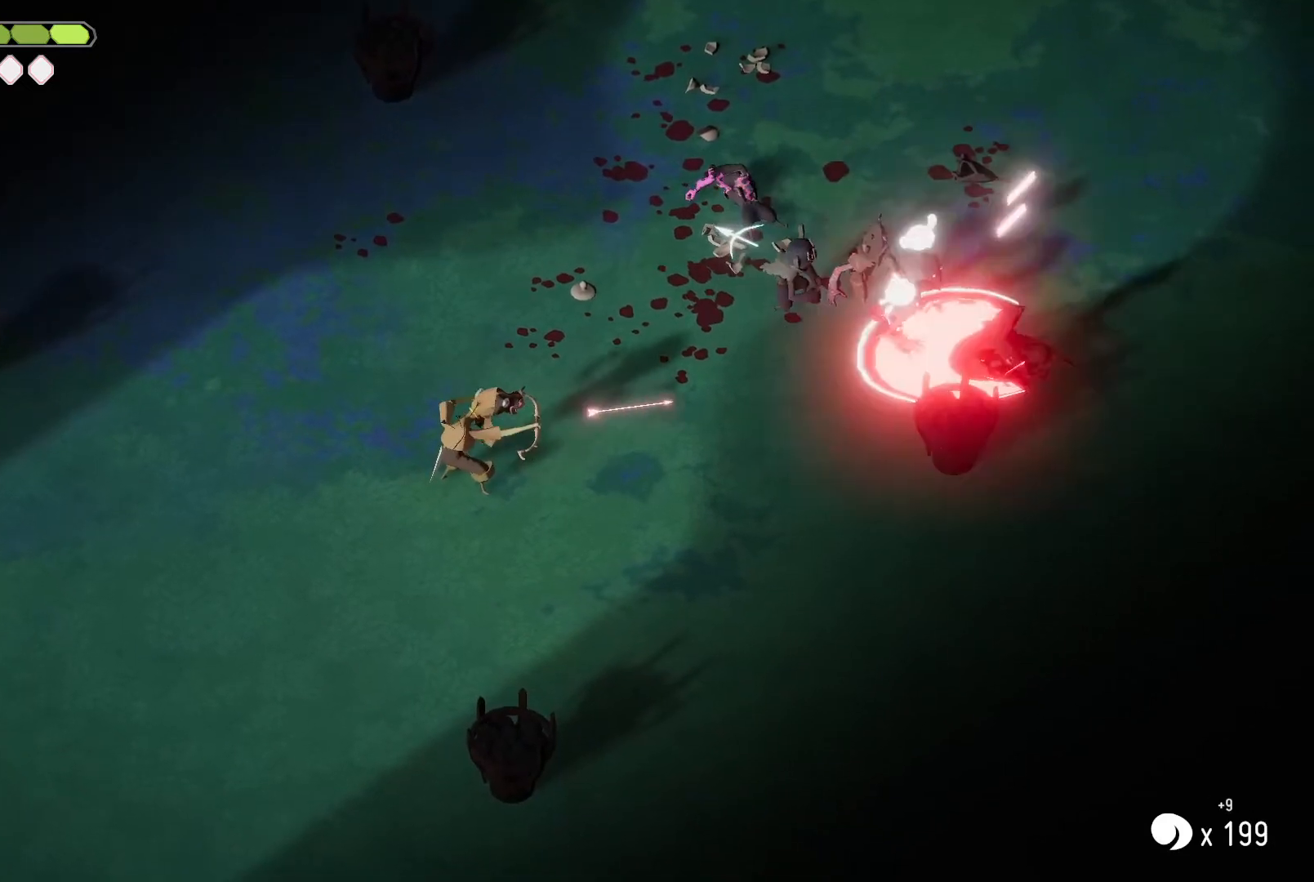
{"keys": ["d", "s"], "events": [[34, "roll", "down"], [134, "roll", "up"], [234, "roll", "down"], [334, "roll", "up"], [367, "roll", "down"], [500, "roll", "up"]]}
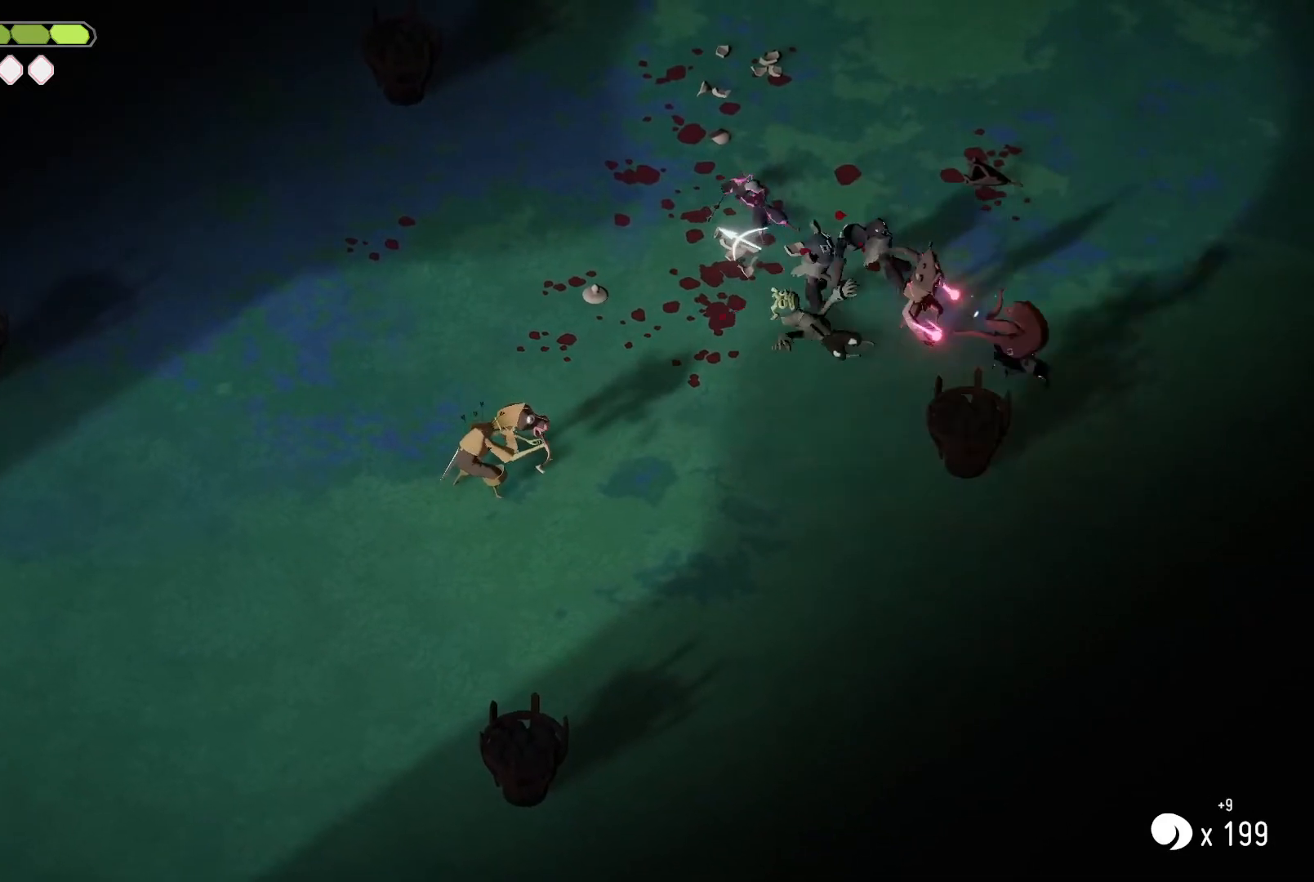
{"keys": [], "events": [[467, "d", "up"], [467, "s", "up"]]}
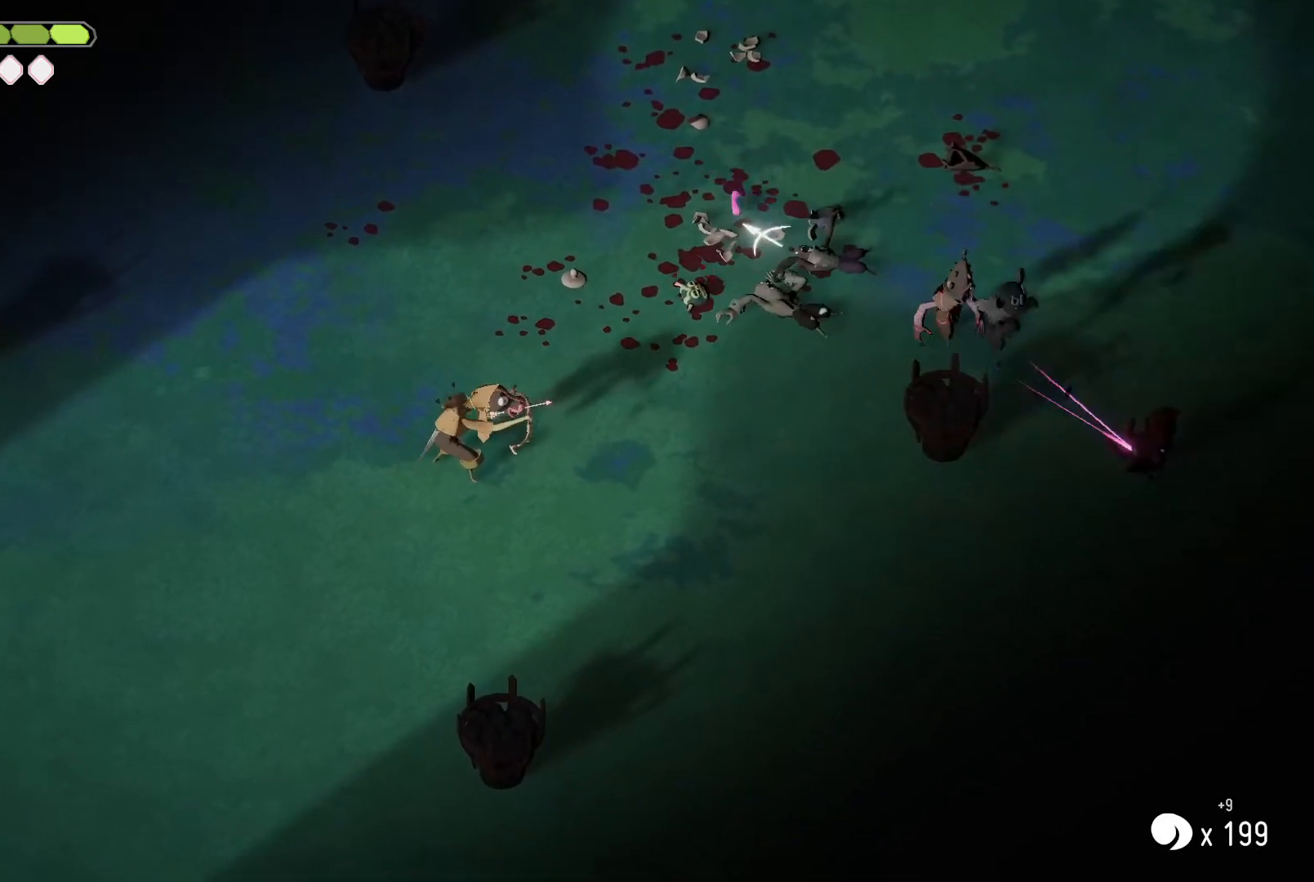
{"keys": ["a", "m_attack", "w"], "events": [[167, "a", "down"], [167, "w", "down"], [400, "m_attack", "down"]]}
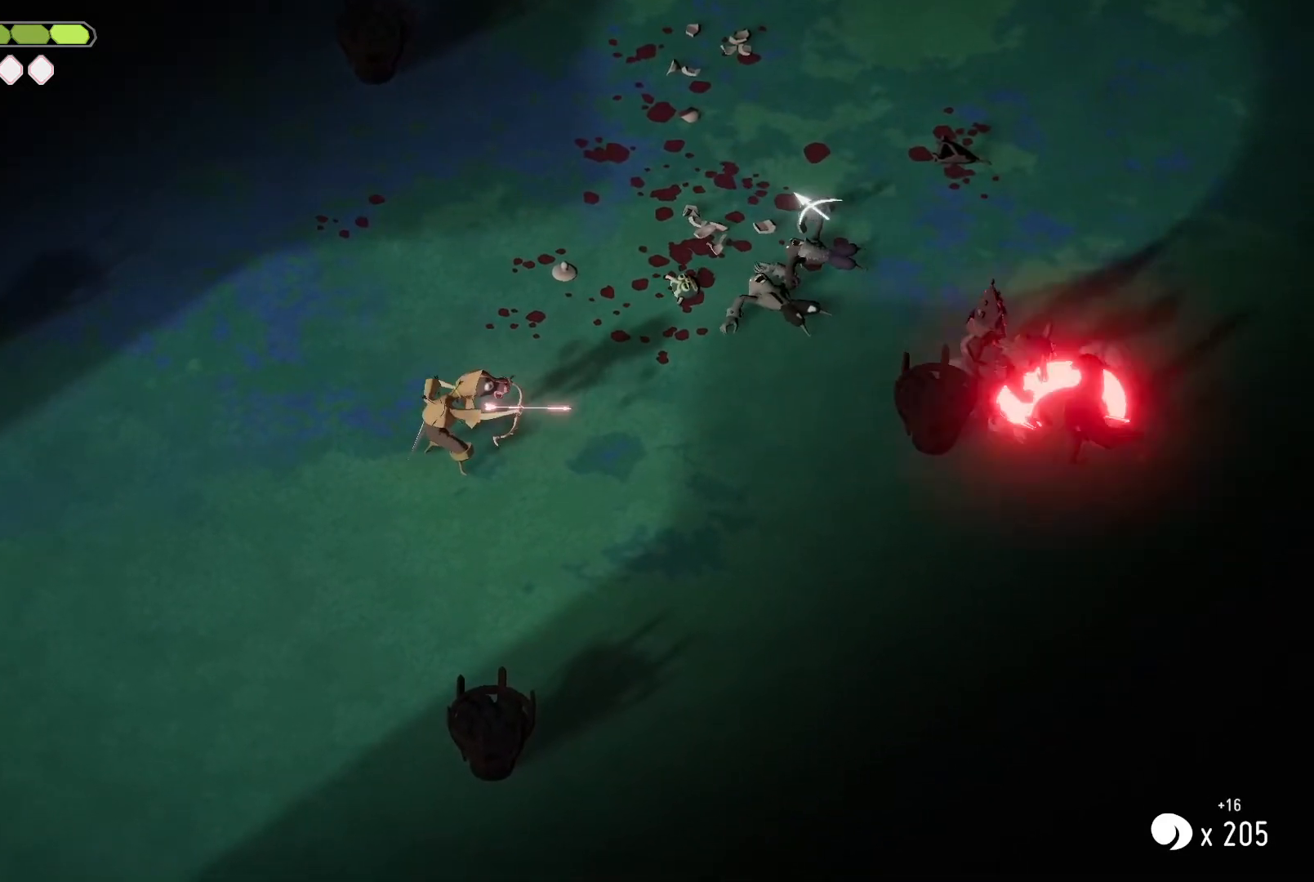
{"keys": ["roll", "s"], "events": [[34, "a", "up"], [34, "m_attack", "up"], [34, "w", "up"], [134, "m_attack", "down"], [234, "m_attack", "up"], [334, "m_attack", "down"], [367, "m_attack", "up"], [400, "s", "down"], [467, "roll", "down"]]}
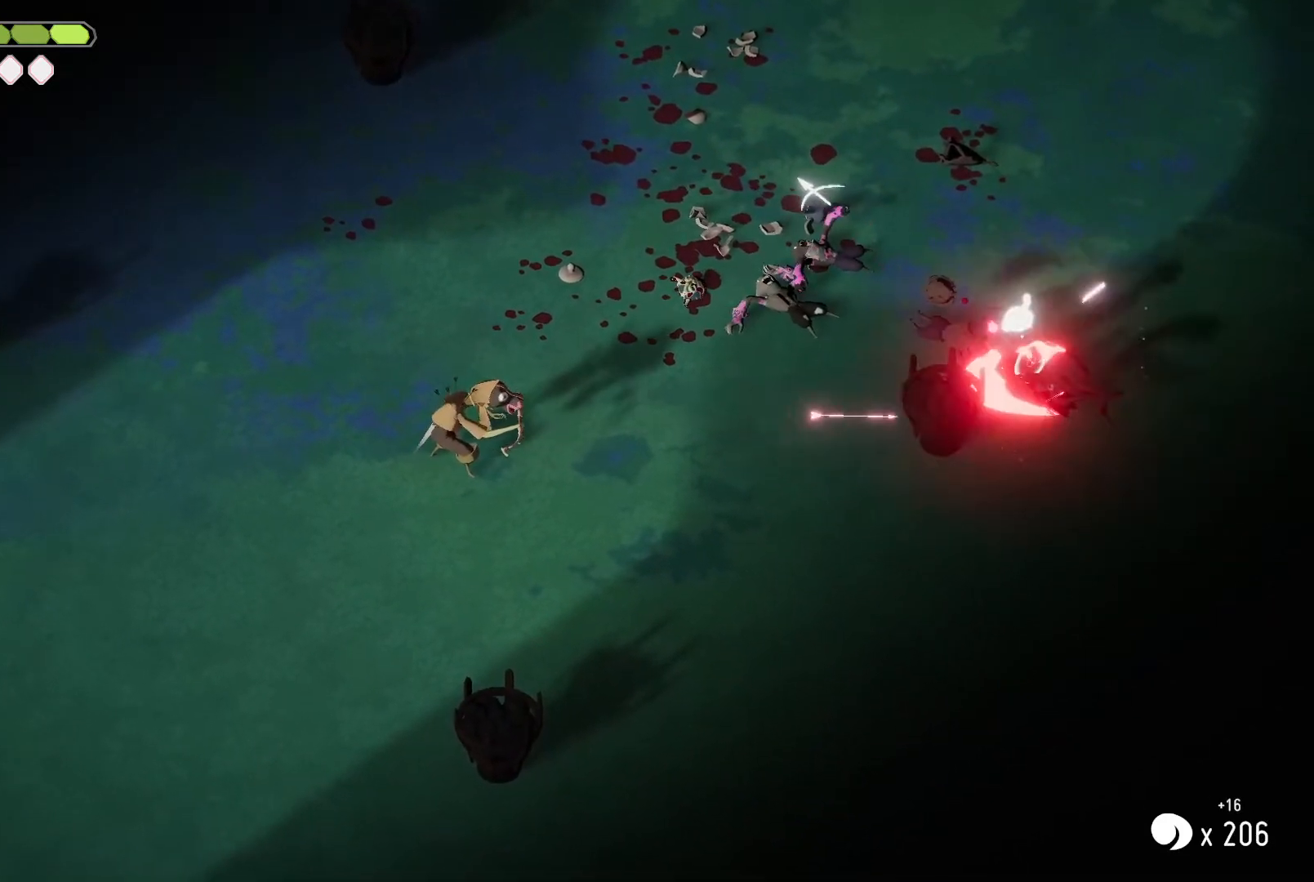
{"keys": [], "events": [[200, "roll", "up"], [434, "s", "up"]]}
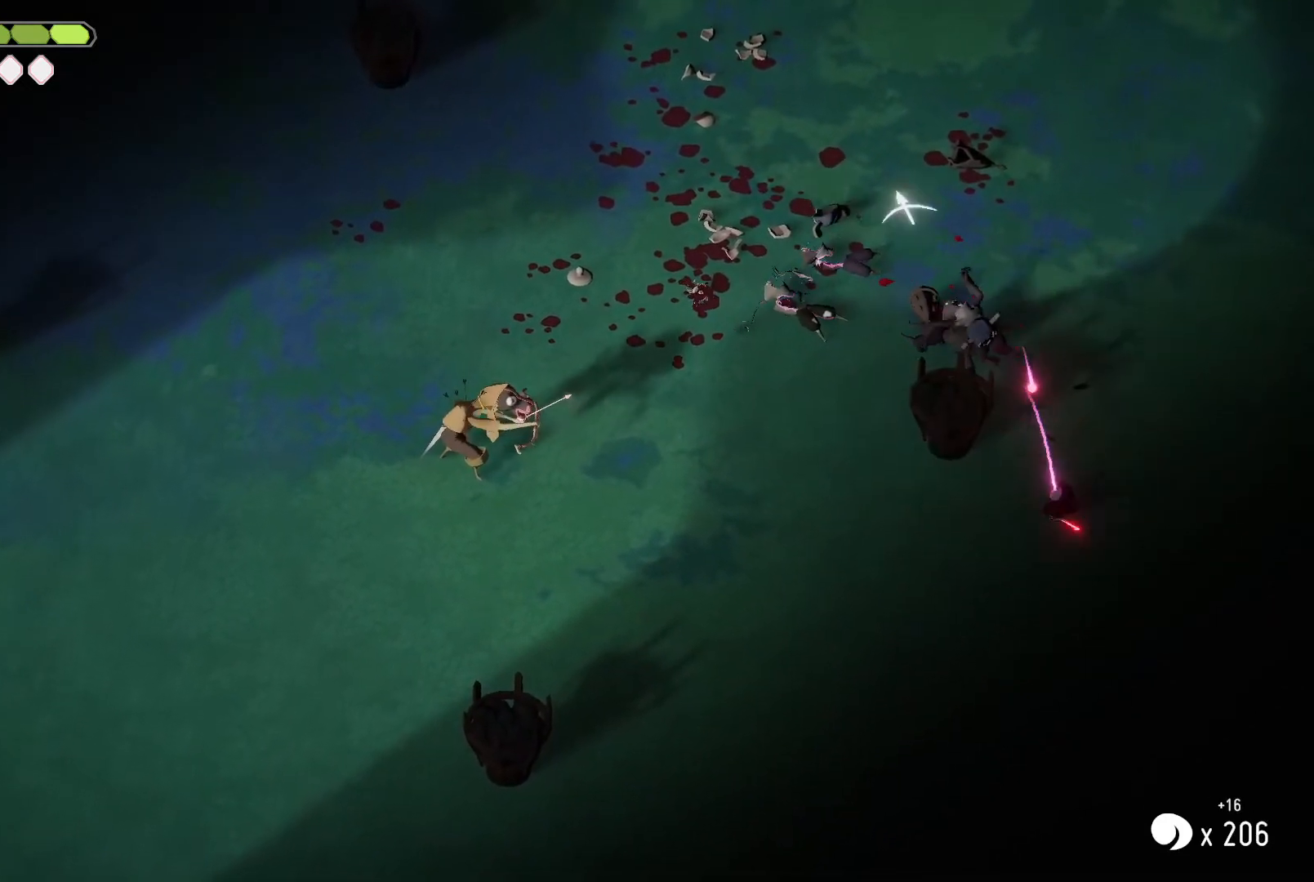
{"keys": ["a"], "events": [[67, "a", "down"]]}
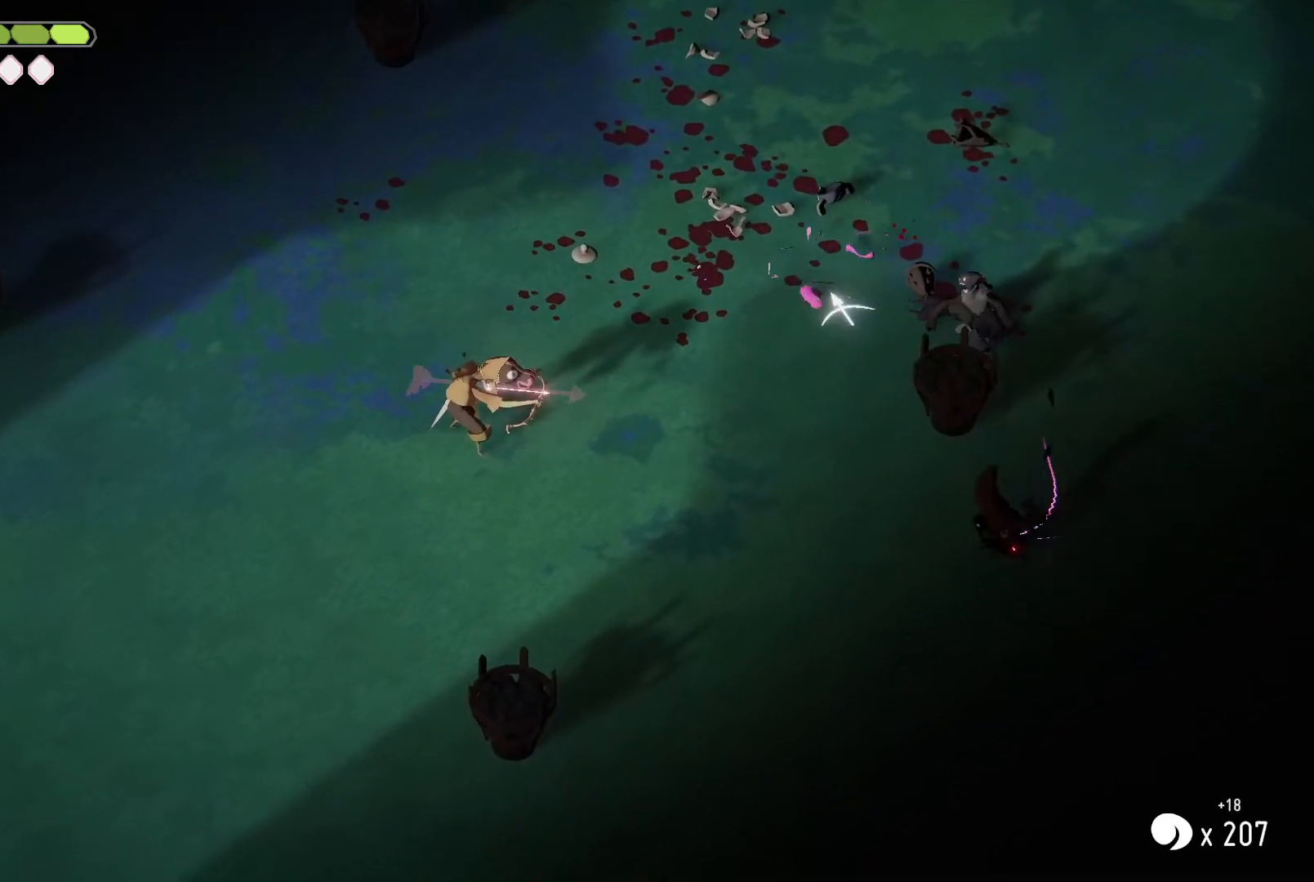
{"keys": [], "events": [[167, "roll", "down"], [334, "roll", "up"], [467, "a", "up"]]}
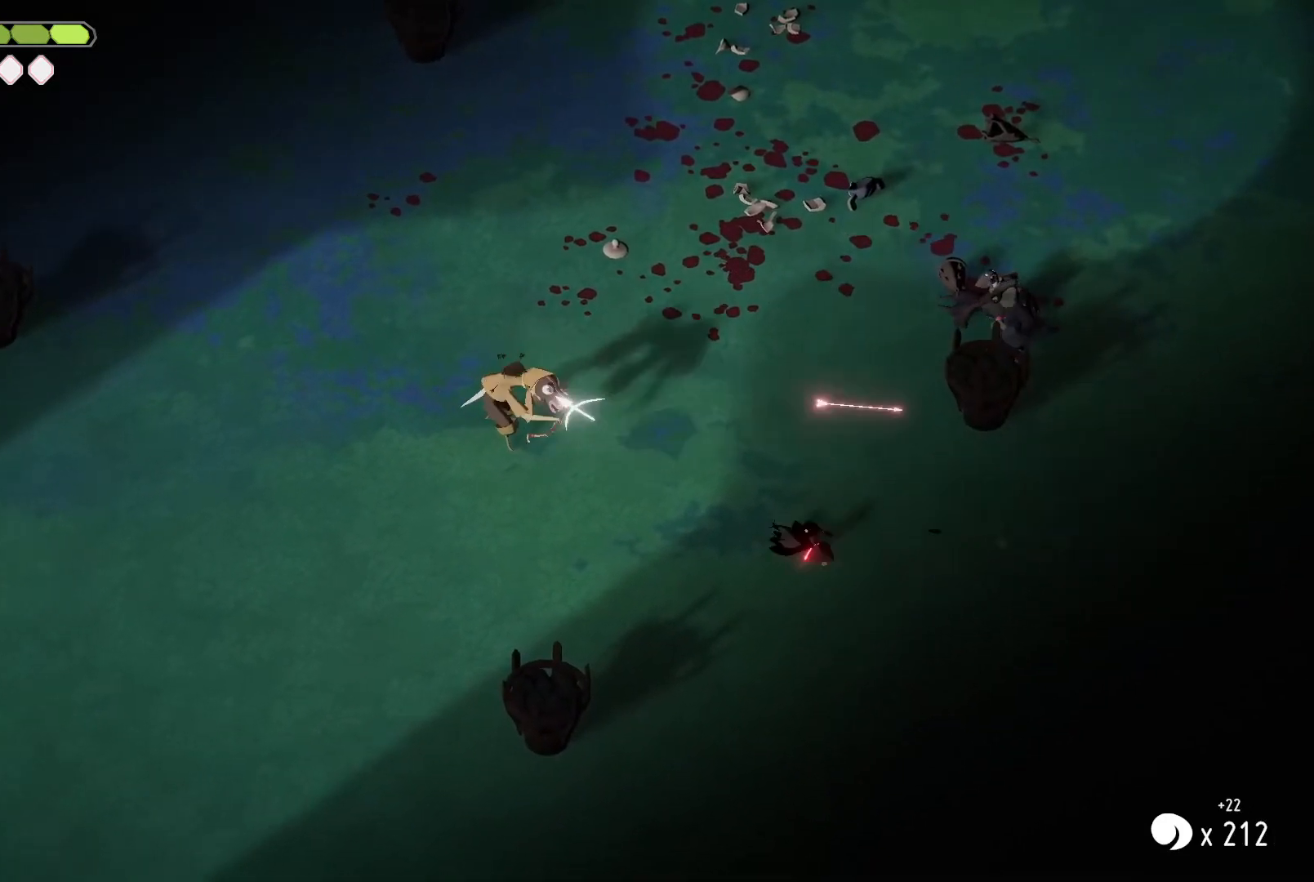
{"keys": [], "events": [[134, "m_magic", "down"], [234, "m_magic", "up"], [434, "m_attack", "down"], [467, "m_attack", "up"]]}
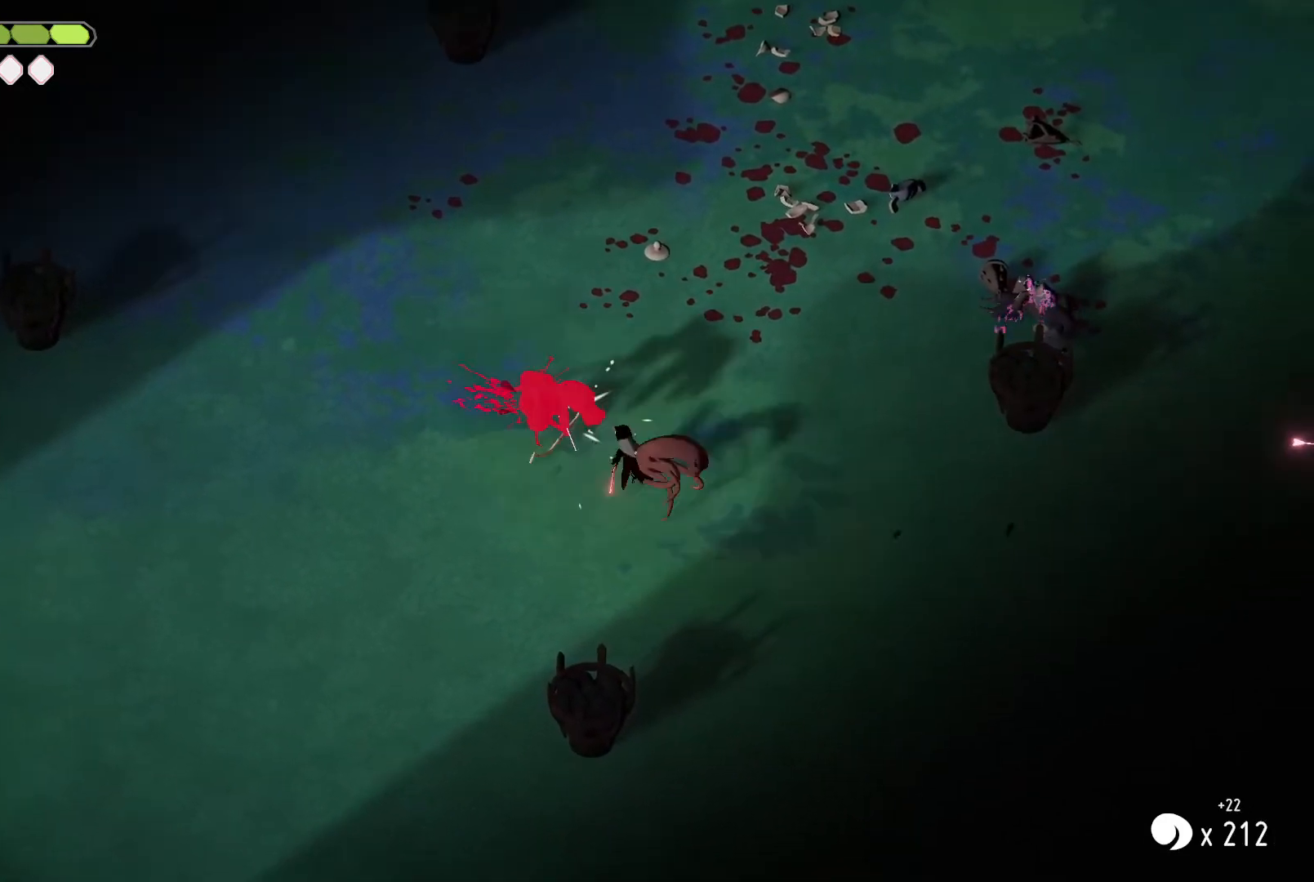
{"keys": ["w"], "events": [[67, "m_attack", "down"], [167, "m_attack", "up"], [267, "m_attack", "down"], [300, "m_attack", "up"], [400, "m_attack", "down"], [500, "m_attack", "up"], [500, "w", "down"]]}
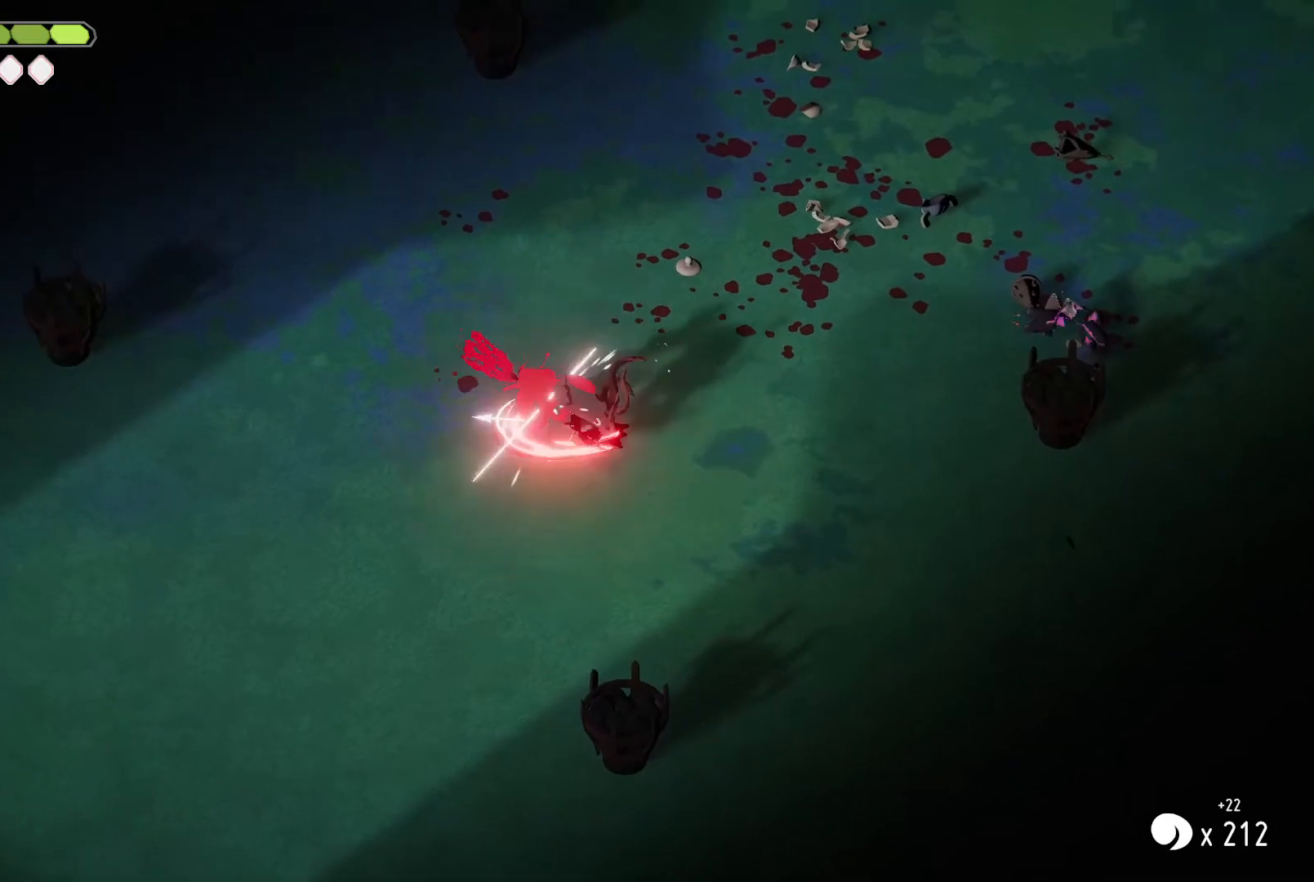
{"keys": ["a", "w"], "events": [[34, "a", "down"], [34, "m_attack", "down"], [134, "m_attack", "up"], [234, "m_attack", "down"], [267, "m_attack", "up"]]}
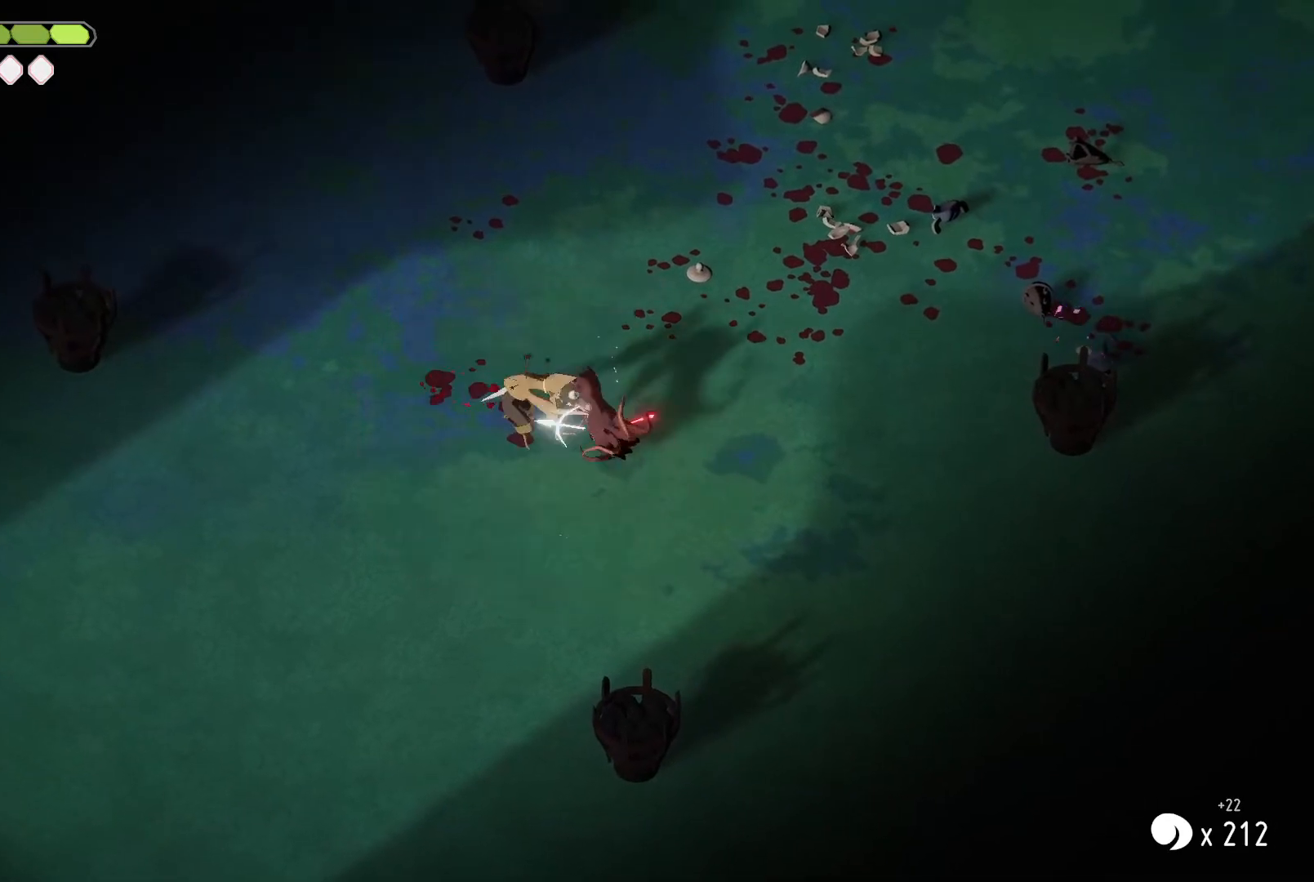
{"keys": ["a", "roll", "w"], "events": [[234, "roll", "down"]]}
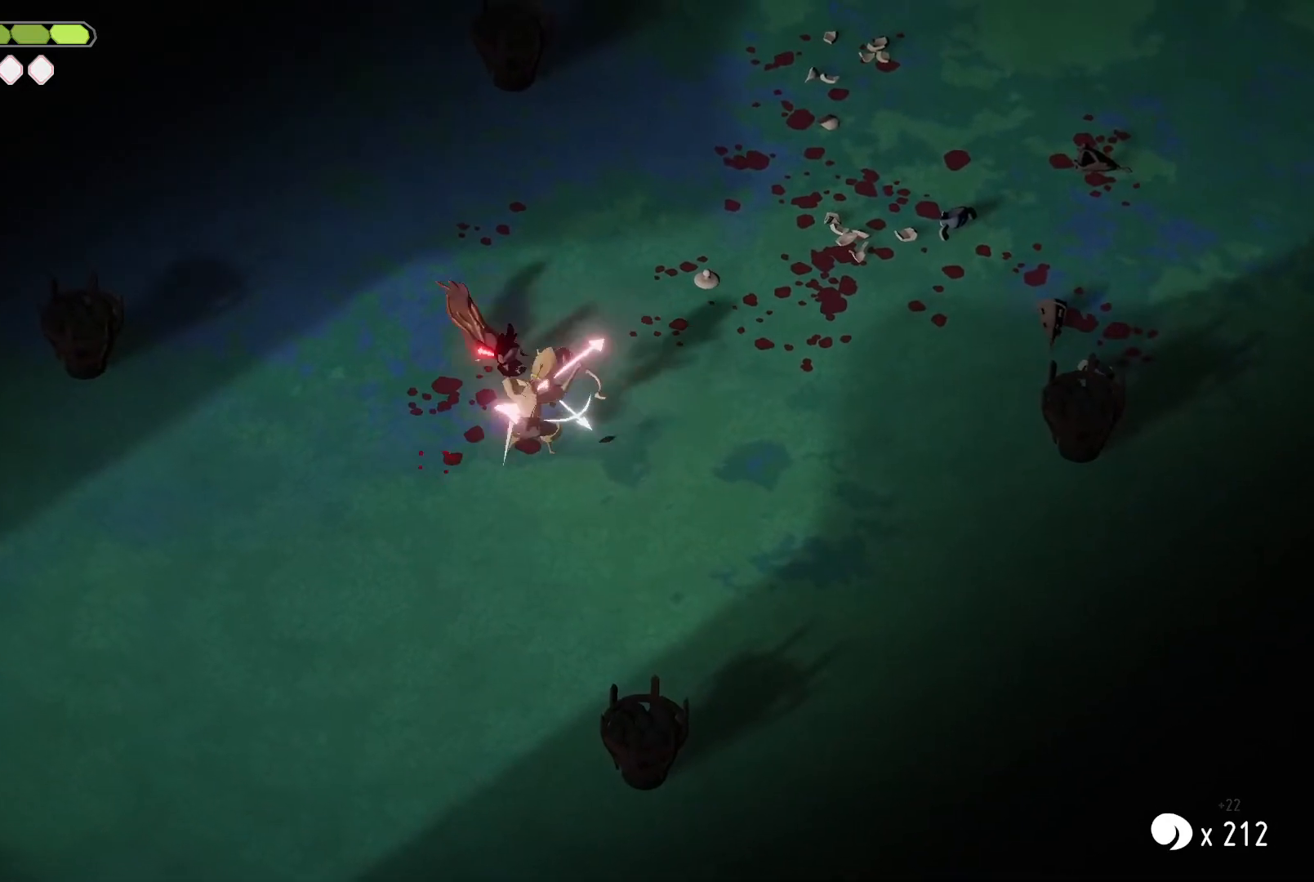
{"keys": [], "events": [[34, "roll", "up"], [100, "w", "up"], [267, "s", "down"], [400, "a", "up"], [400, "m_magic", "down"], [500, "m_magic", "up"], [500, "s", "up"]]}
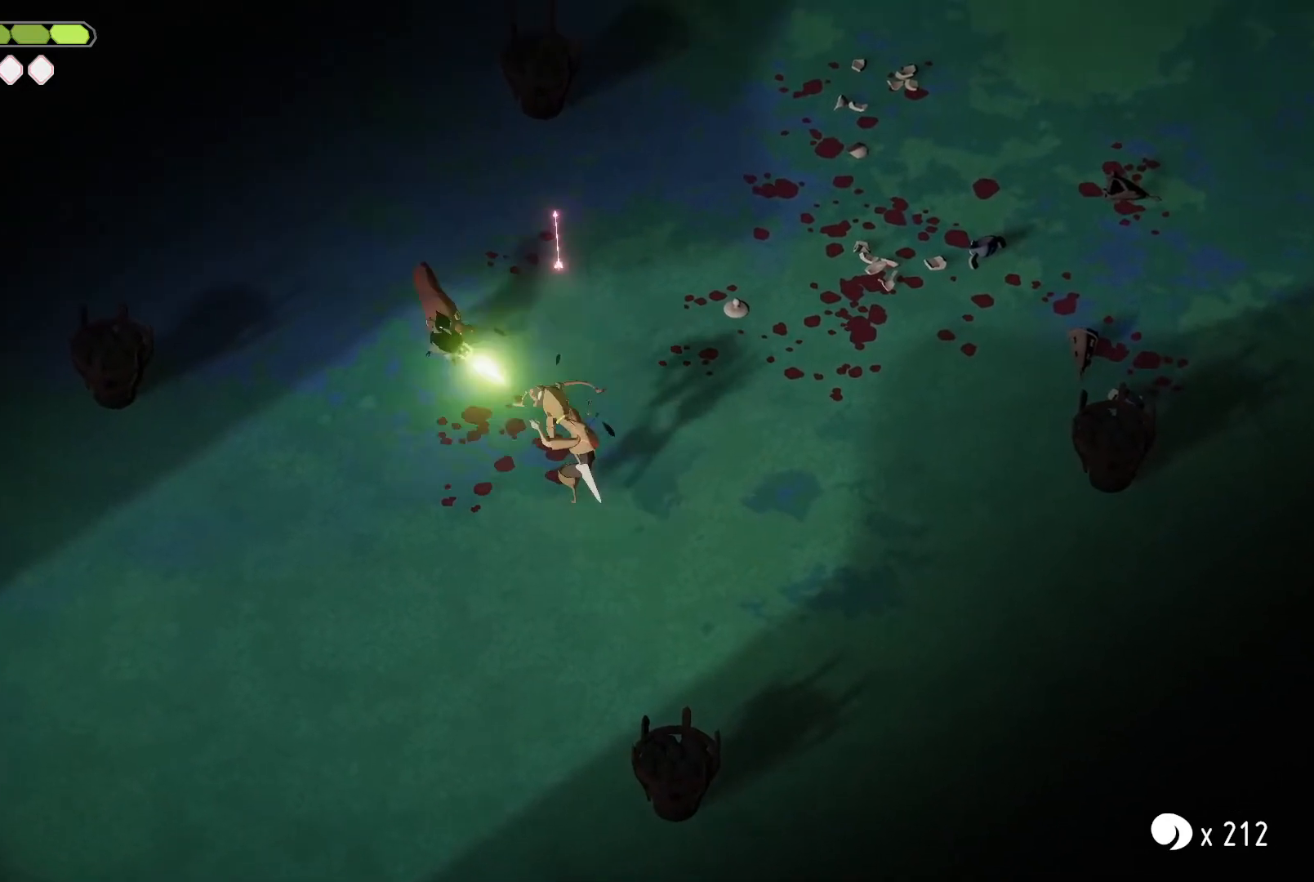
{"keys": ["m_attack"], "events": [[67, "m_attack", "down"], [134, "m_attack", "up"], [234, "m_attack", "down"], [267, "m_attack", "up"], [334, "m_attack", "down"], [400, "m_attack", "up"], [467, "m_attack", "down"]]}
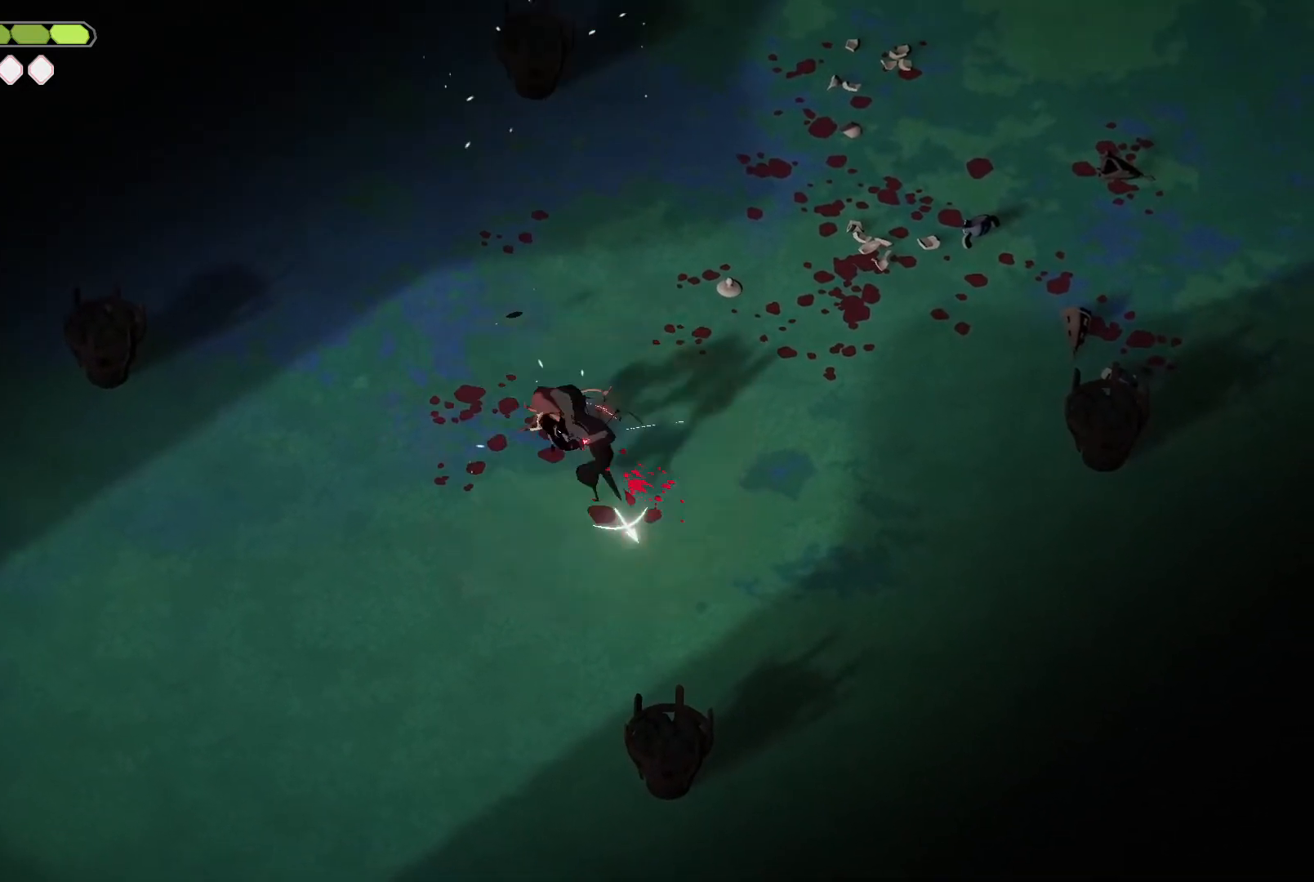
{"keys": ["d", "roll", "w"], "events": [[67, "d", "down"], [67, "w", "down"], [100, "m_attack", "up"], [234, "roll", "down"]]}
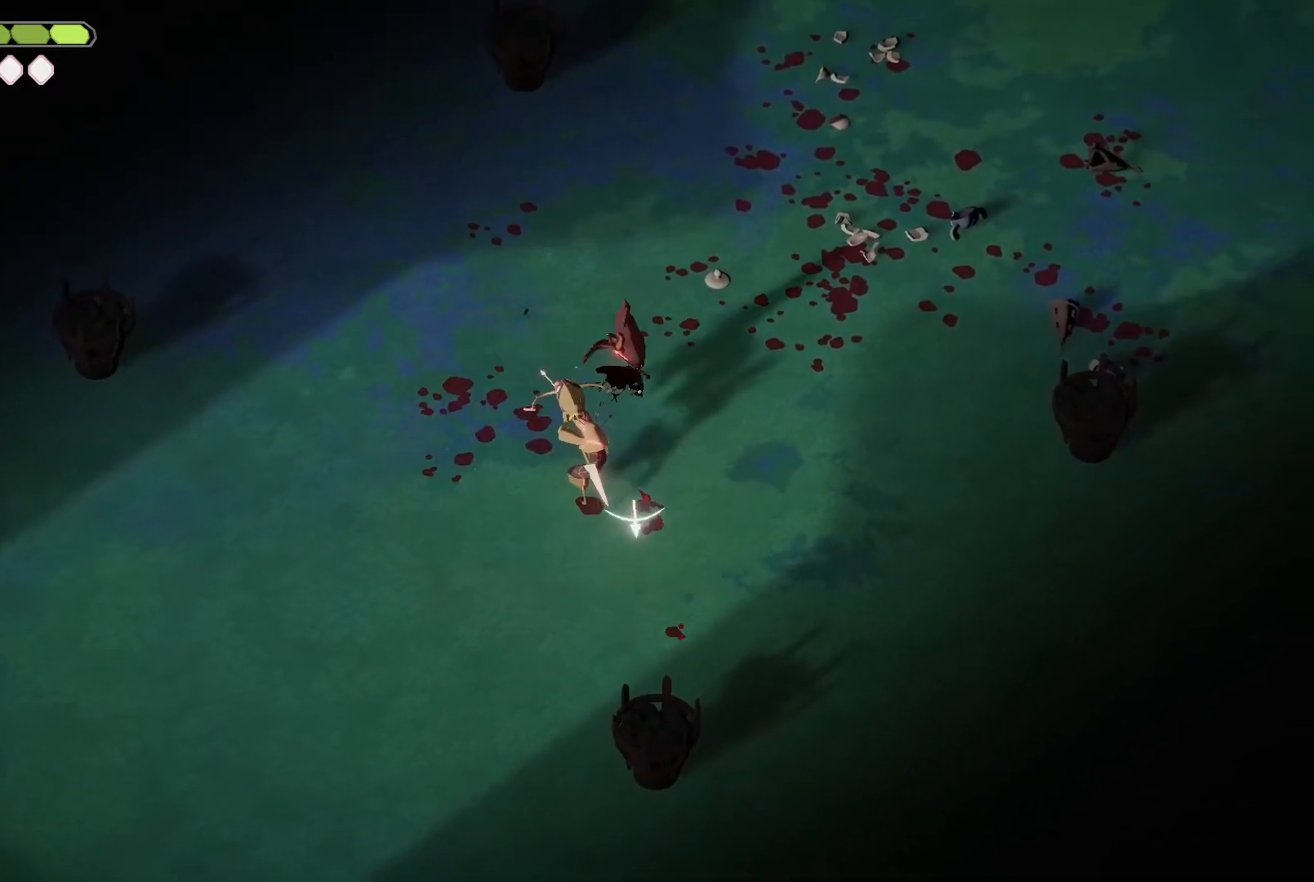
{"keys": ["d", "s"], "events": [[34, "roll", "up"], [200, "w", "up"], [434, "s", "down"]]}
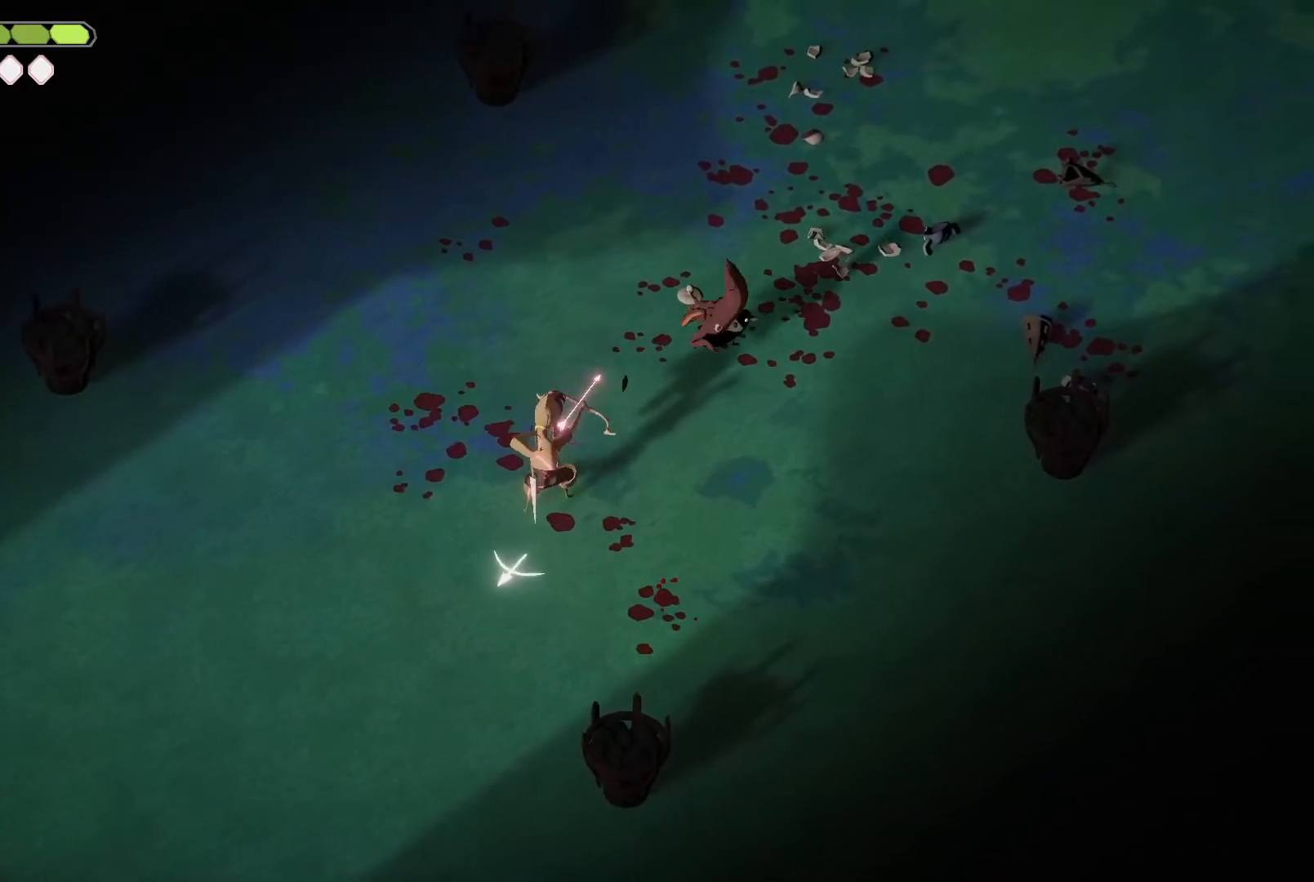
{"keys": [], "events": [[100, "d", "up"], [100, "m_magic", "down"], [167, "m_magic", "up"], [167, "s", "up"], [267, "m_attack", "down"], [334, "m_attack", "up"], [400, "m_attack", "down"], [434, "m_attack", "up"]]}
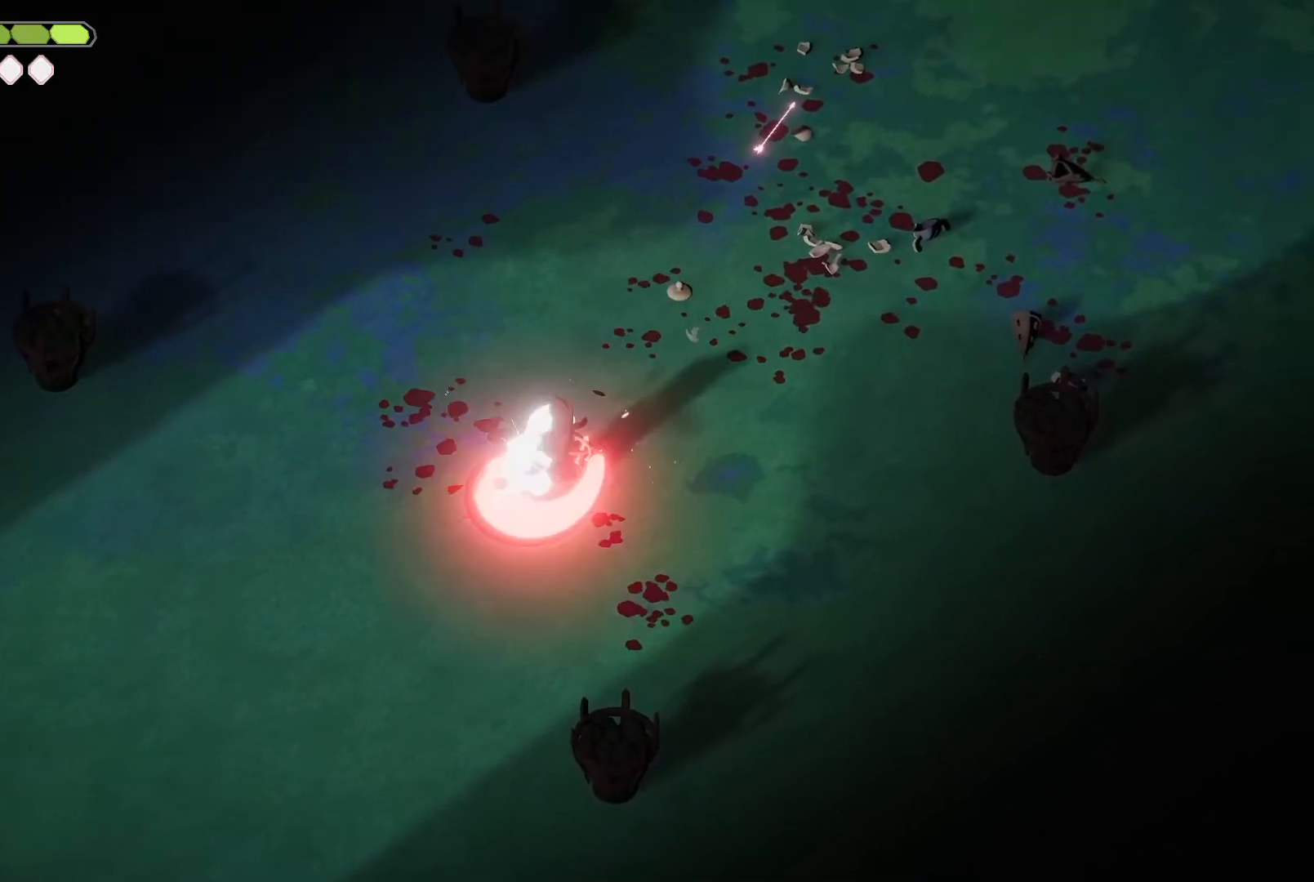
{"keys": [], "events": [[34, "m_attack", "down"], [134, "m_attack", "up"], [200, "m_attack", "down"], [300, "m_attack", "up"], [334, "m_attack", "down"], [434, "m_attack", "up"]]}